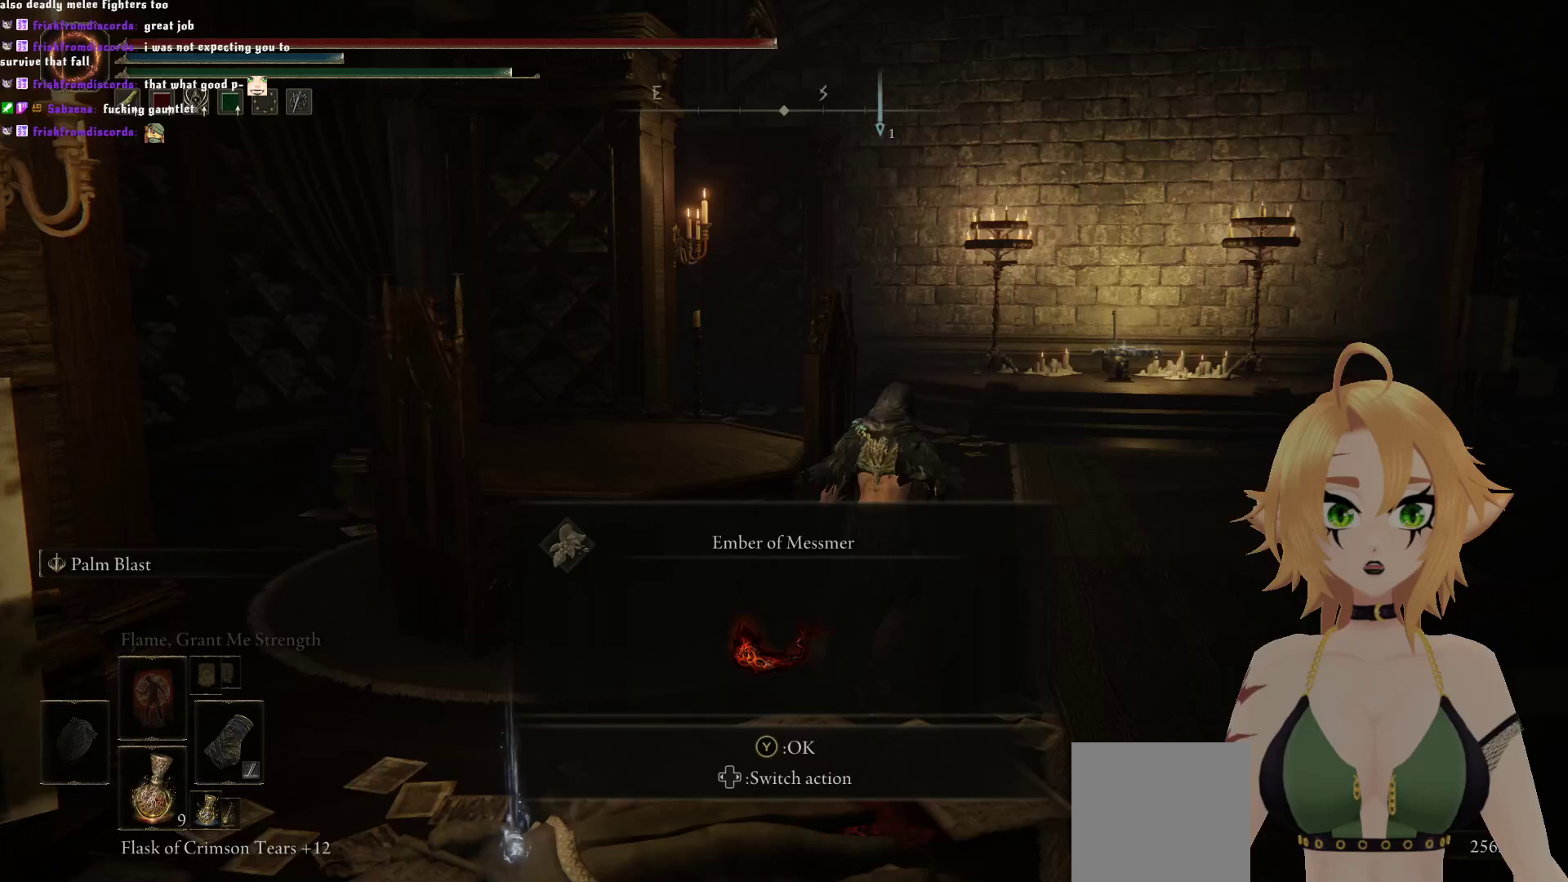
Gameplay with a controller (Xbox layout); each line is a JSON object with the inputs held at the frame after it. "events" lists button and stick changes between this image and that frame as [ms after this image, input, new state], when the widget could be followed in between. Not read: L3.
{"buttons": ["B"], "left_stick": "up-right", "right_stick": "center", "events": [[67, "Y", "down"], [233, "Y", "up"]]}
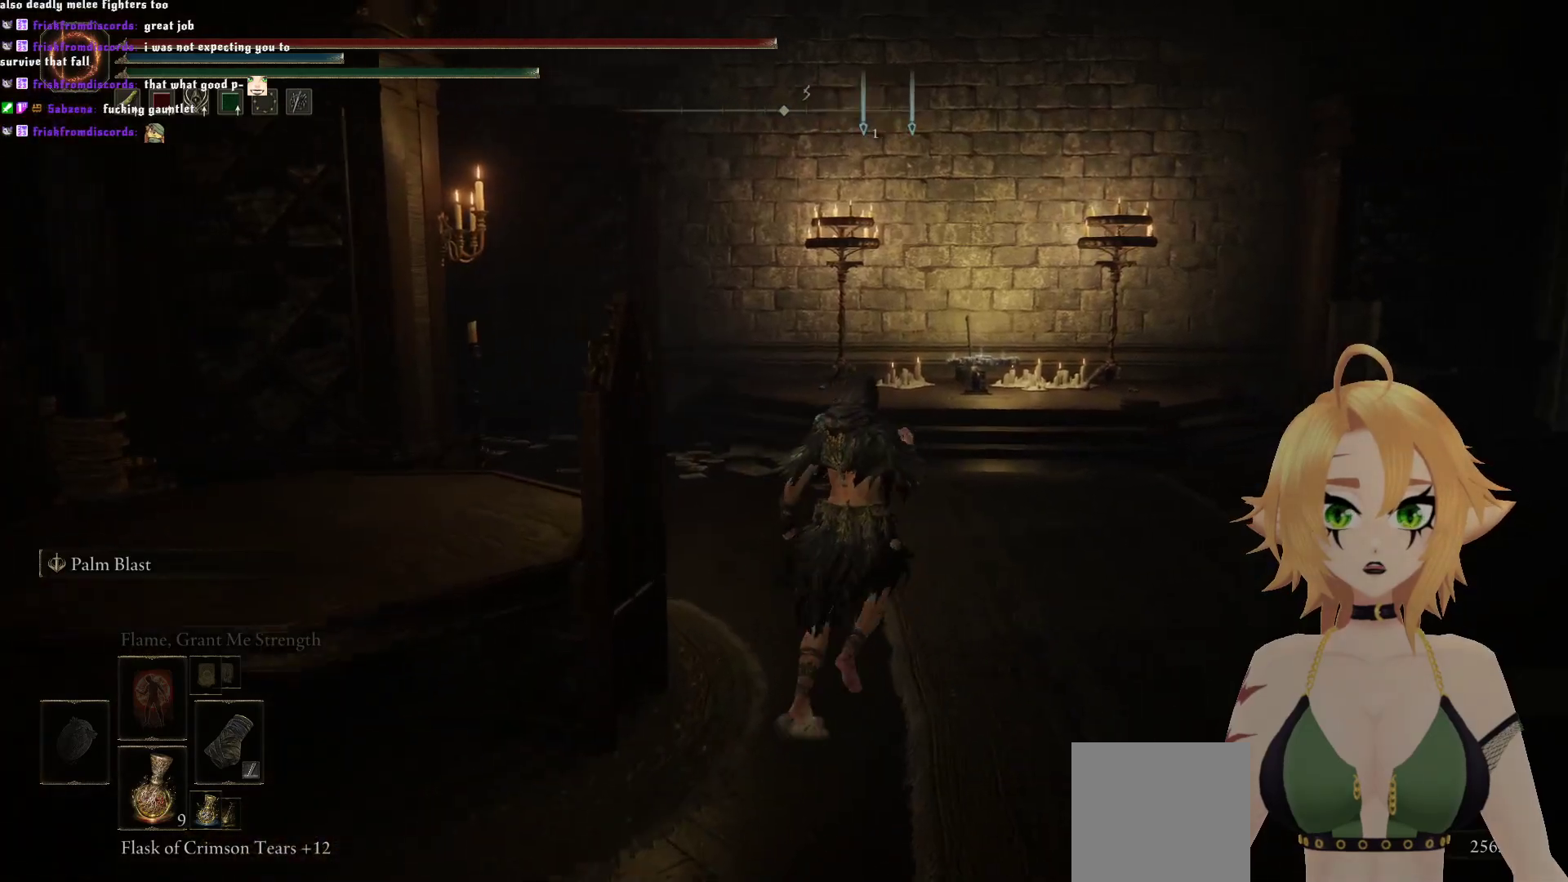
{"buttons": [], "left_stick": "up", "right_stick": "right", "events": [[33, "B", "up"], [267, "right_stick", "right"], [317, "left_stick", "up"]]}
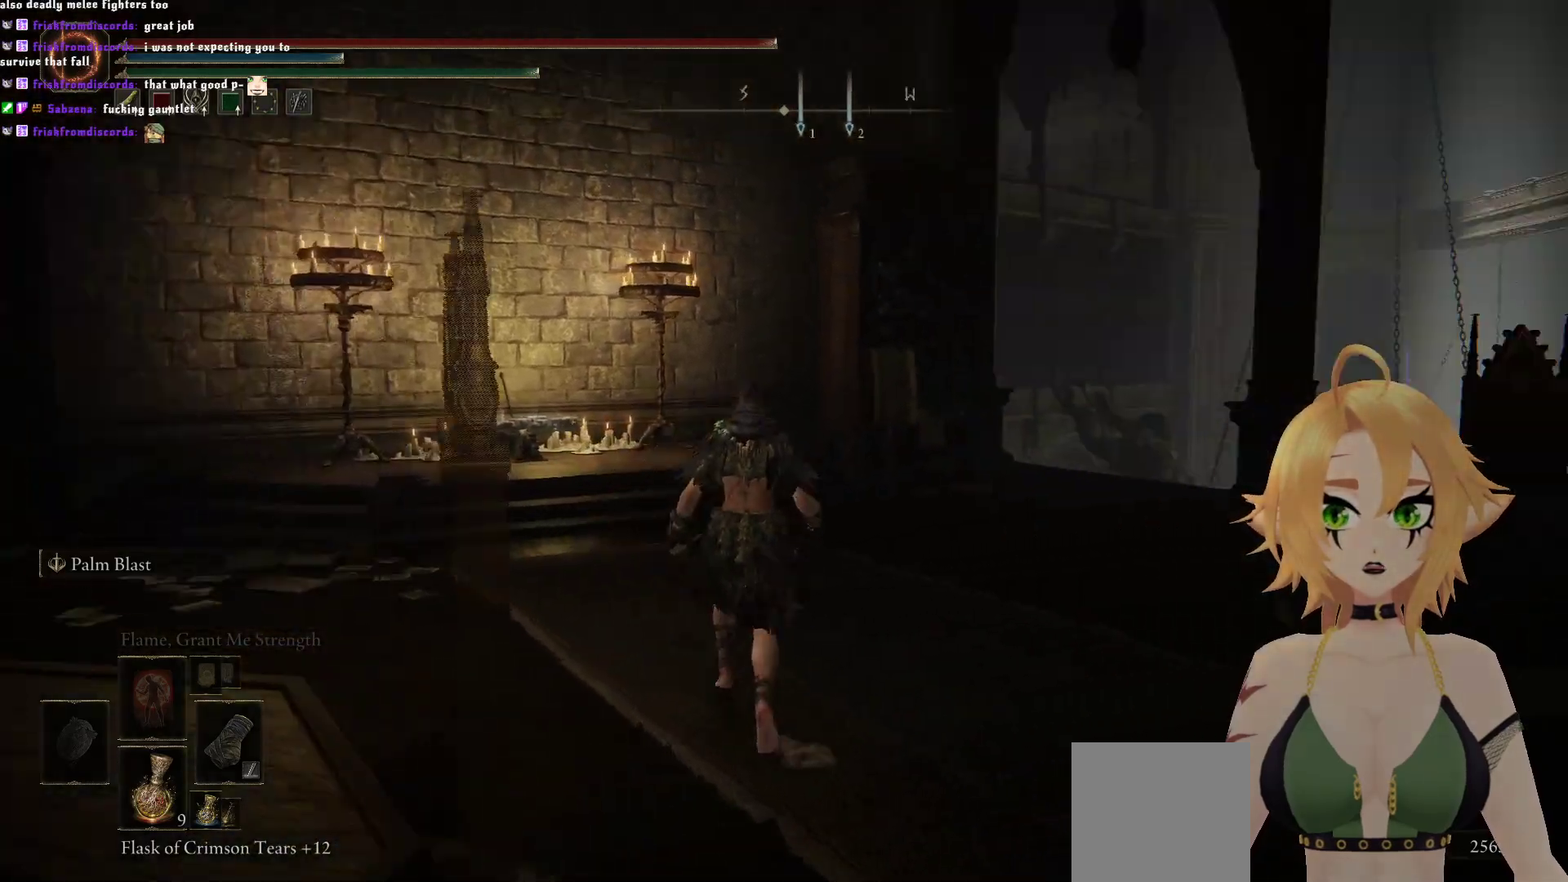
{"buttons": [], "left_stick": "left", "right_stick": "right", "events": [[167, "left_stick", "up-left"], [500, "left_stick", "left"]]}
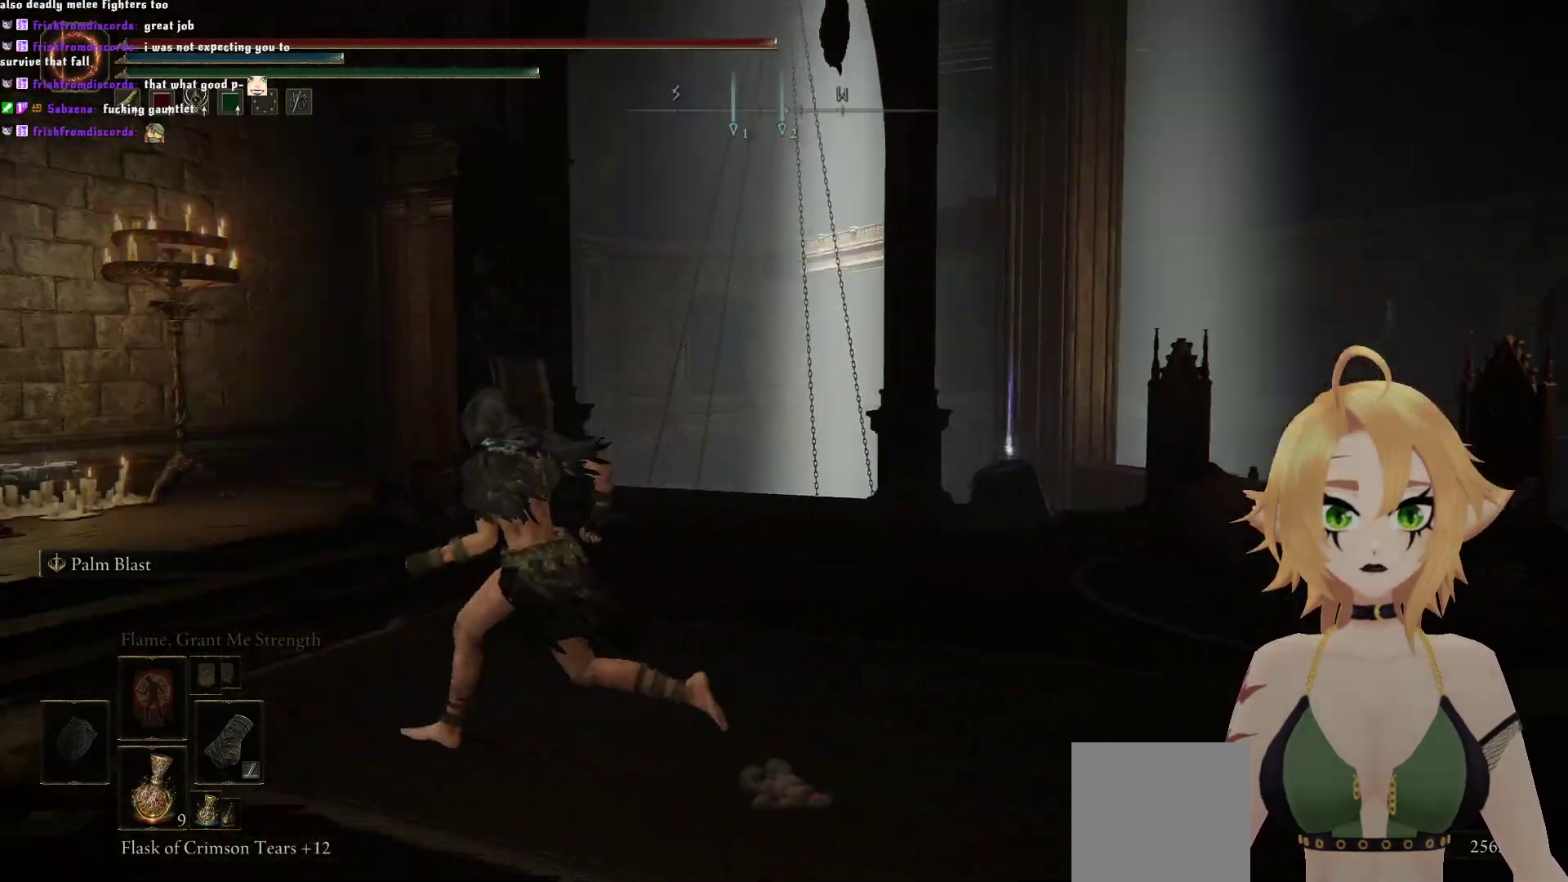
{"buttons": [], "left_stick": "left", "right_stick": "left", "events": [[133, "right_stick", "center"], [283, "right_stick", "left"]]}
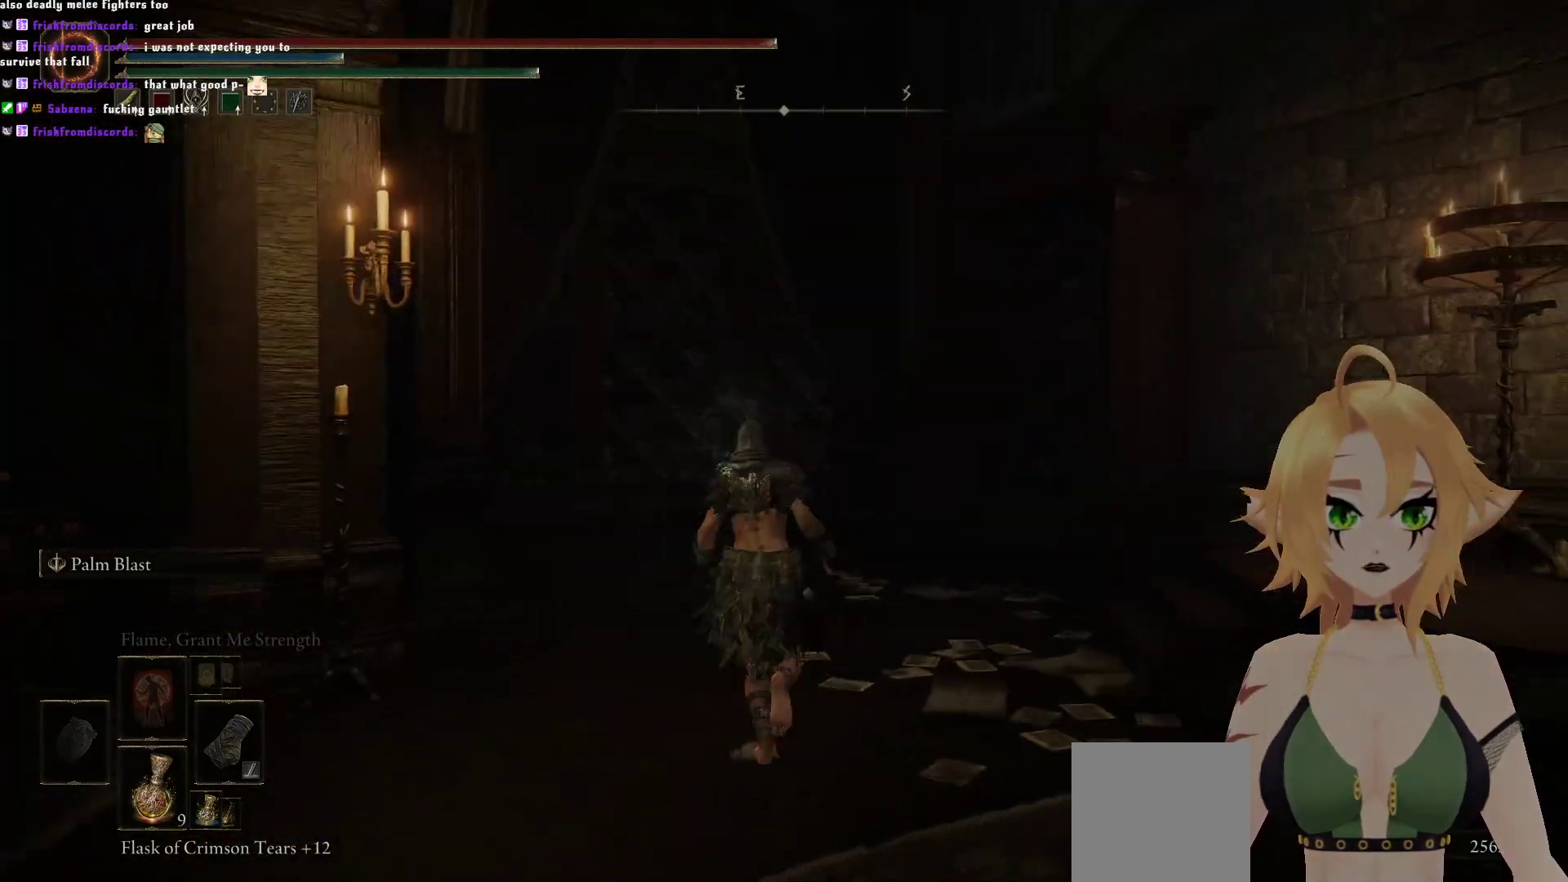
{"buttons": [], "left_stick": "up", "right_stick": "down-left", "events": [[83, "right_stick", "center"], [117, "left_stick", "right"], [383, "left_stick", "up"], [417, "right_stick", "down-left"]]}
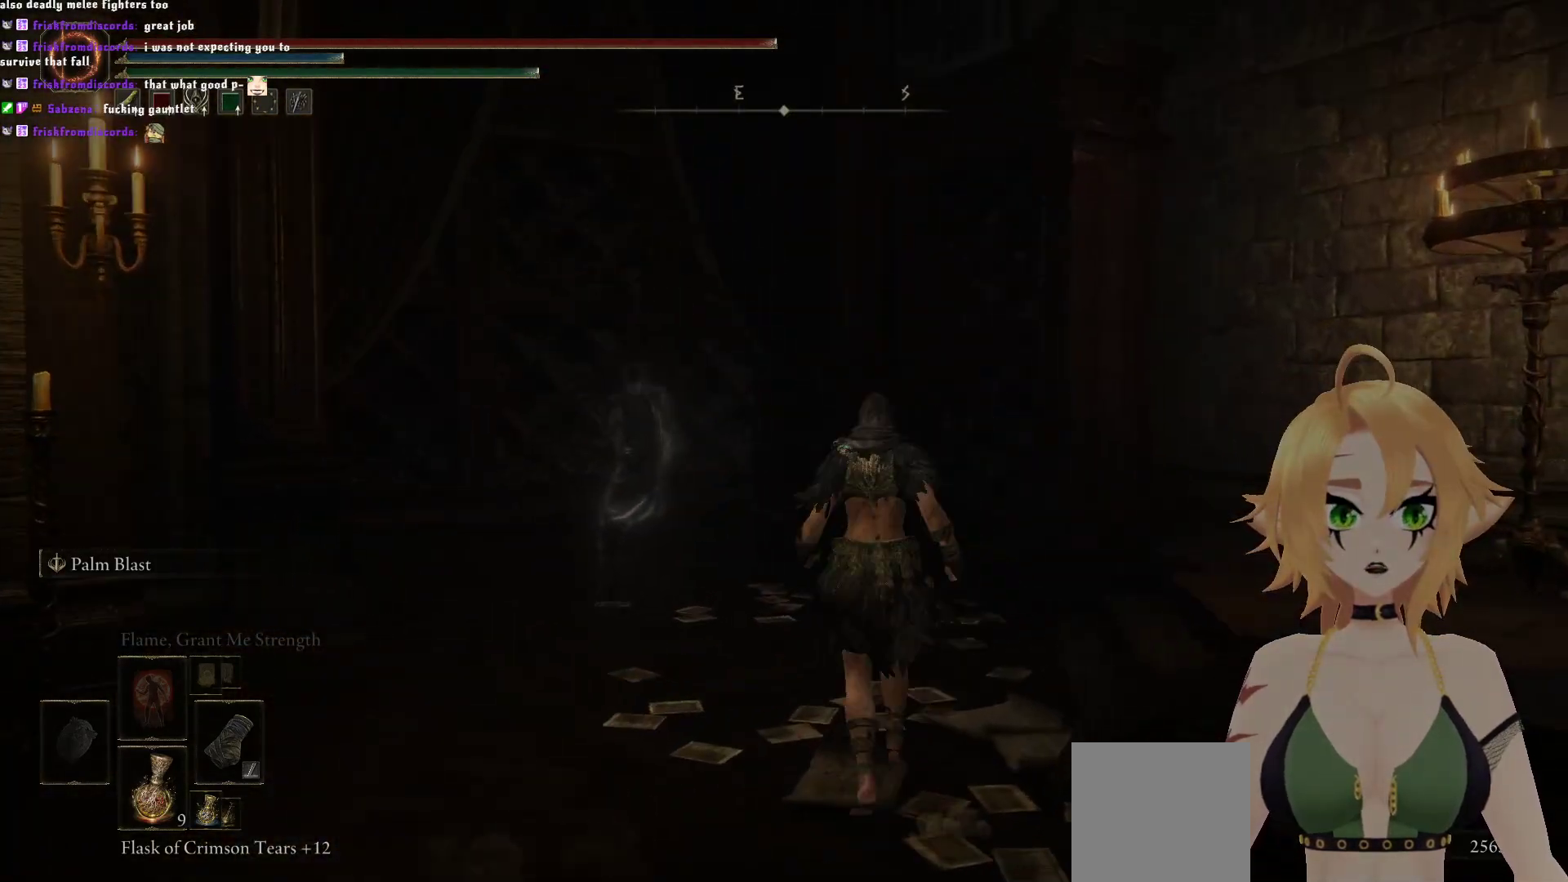
{"buttons": [], "left_stick": "up", "right_stick": "center", "events": [[133, "left_stick", "up-right"], [133, "right_stick", "center"], [200, "right_stick", "down-right"], [317, "left_stick", "up"], [367, "R3", "down"], [367, "right_stick", "center"], [500, "R3", "up"]]}
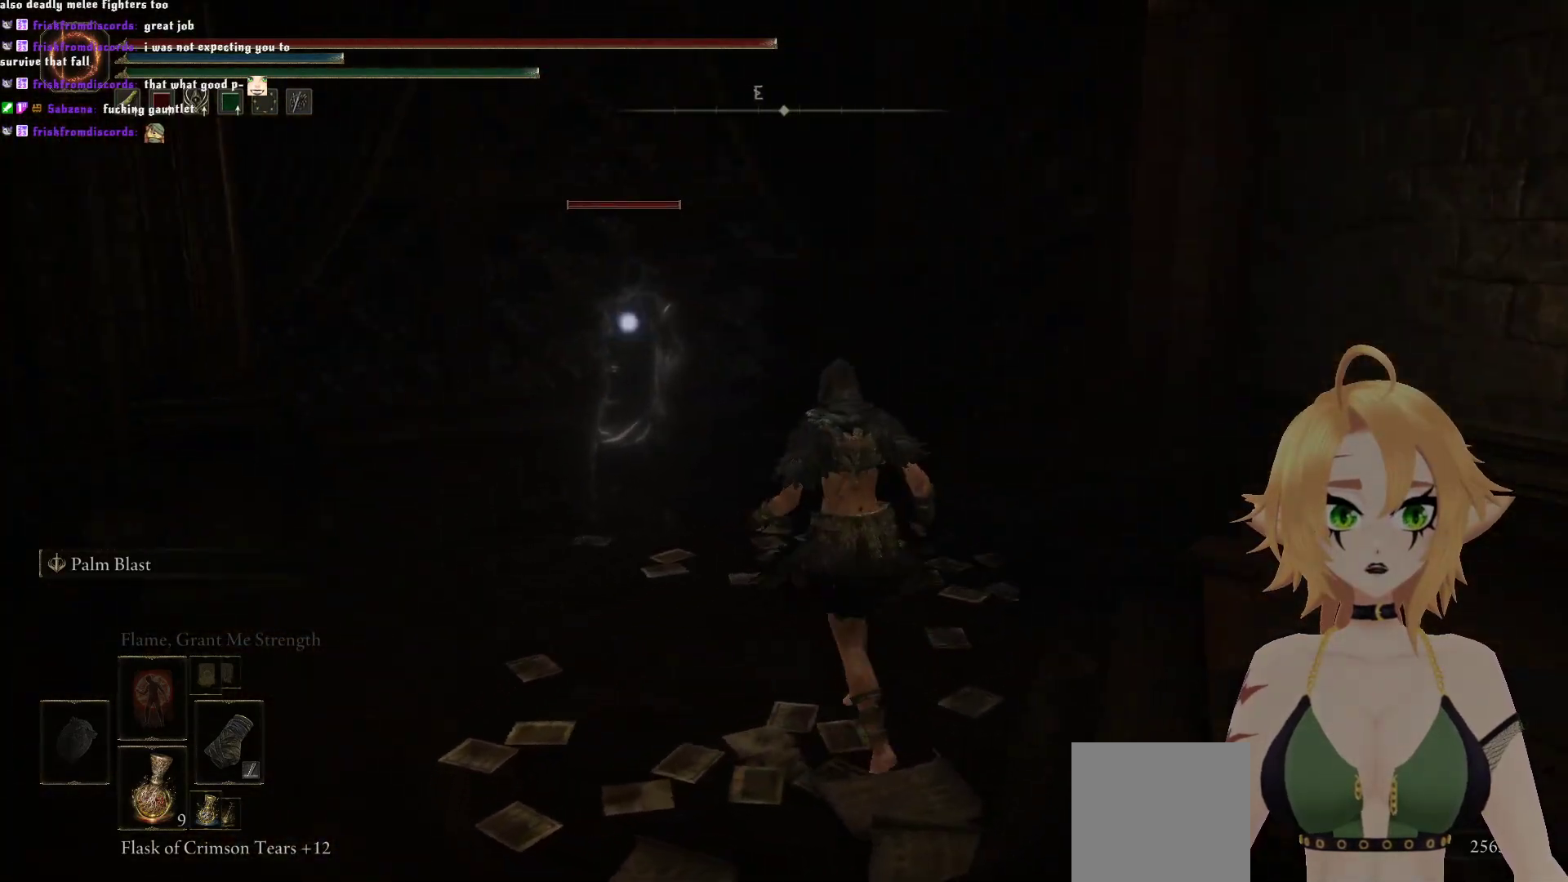
{"buttons": [], "left_stick": "up", "right_stick": "center", "events": []}
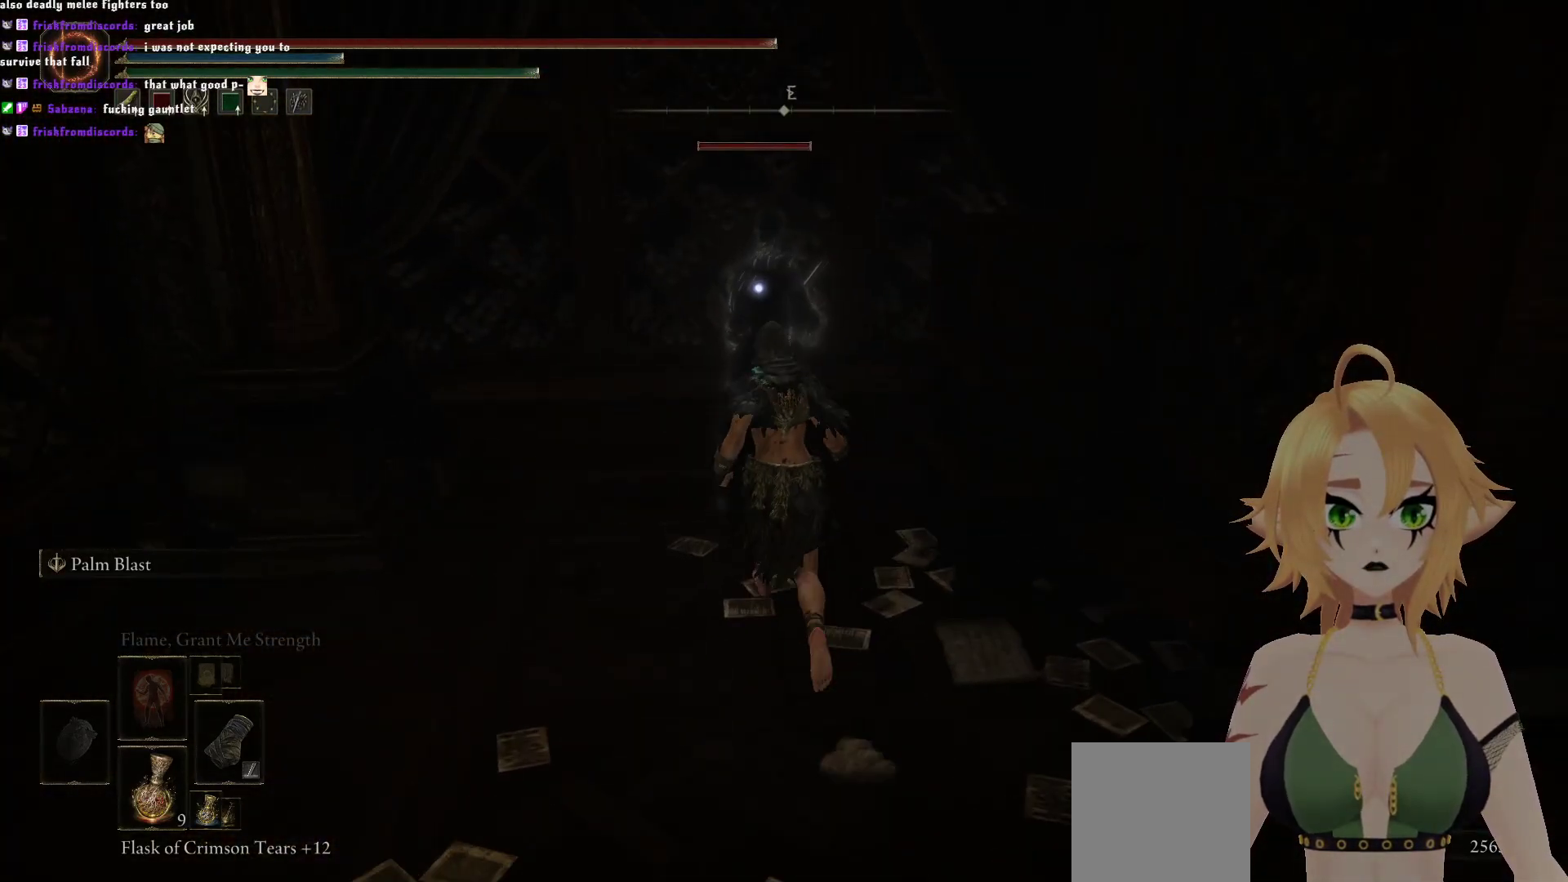
{"buttons": [], "left_stick": "center", "right_stick": "center", "events": [[250, "R1", "down"], [367, "left_stick", "center"], [383, "R1", "up"]]}
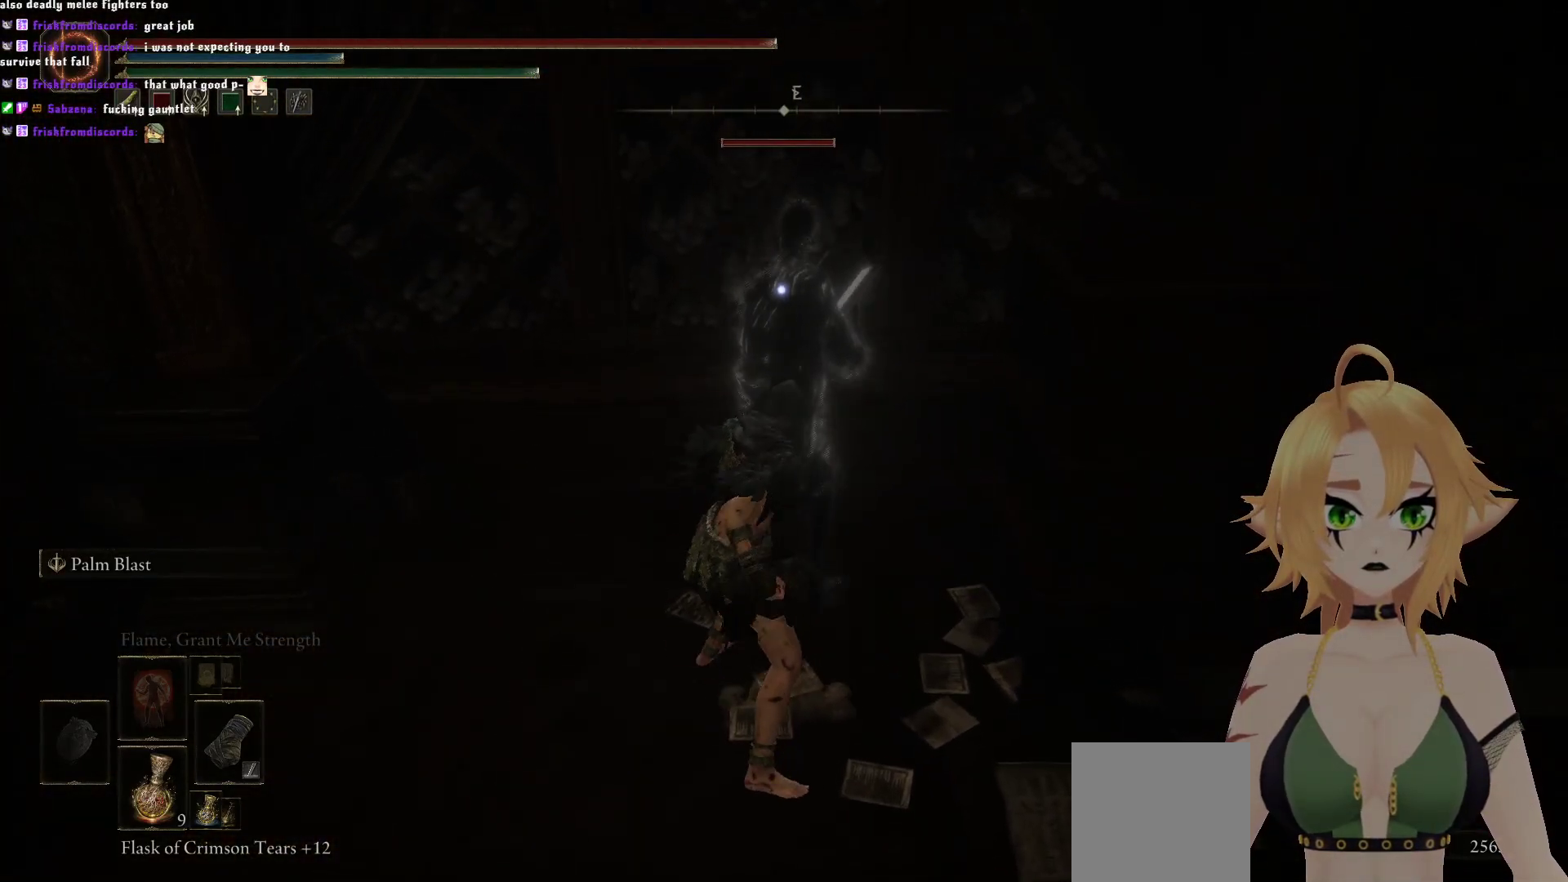
{"buttons": [], "left_stick": "center", "right_stick": "center", "events": []}
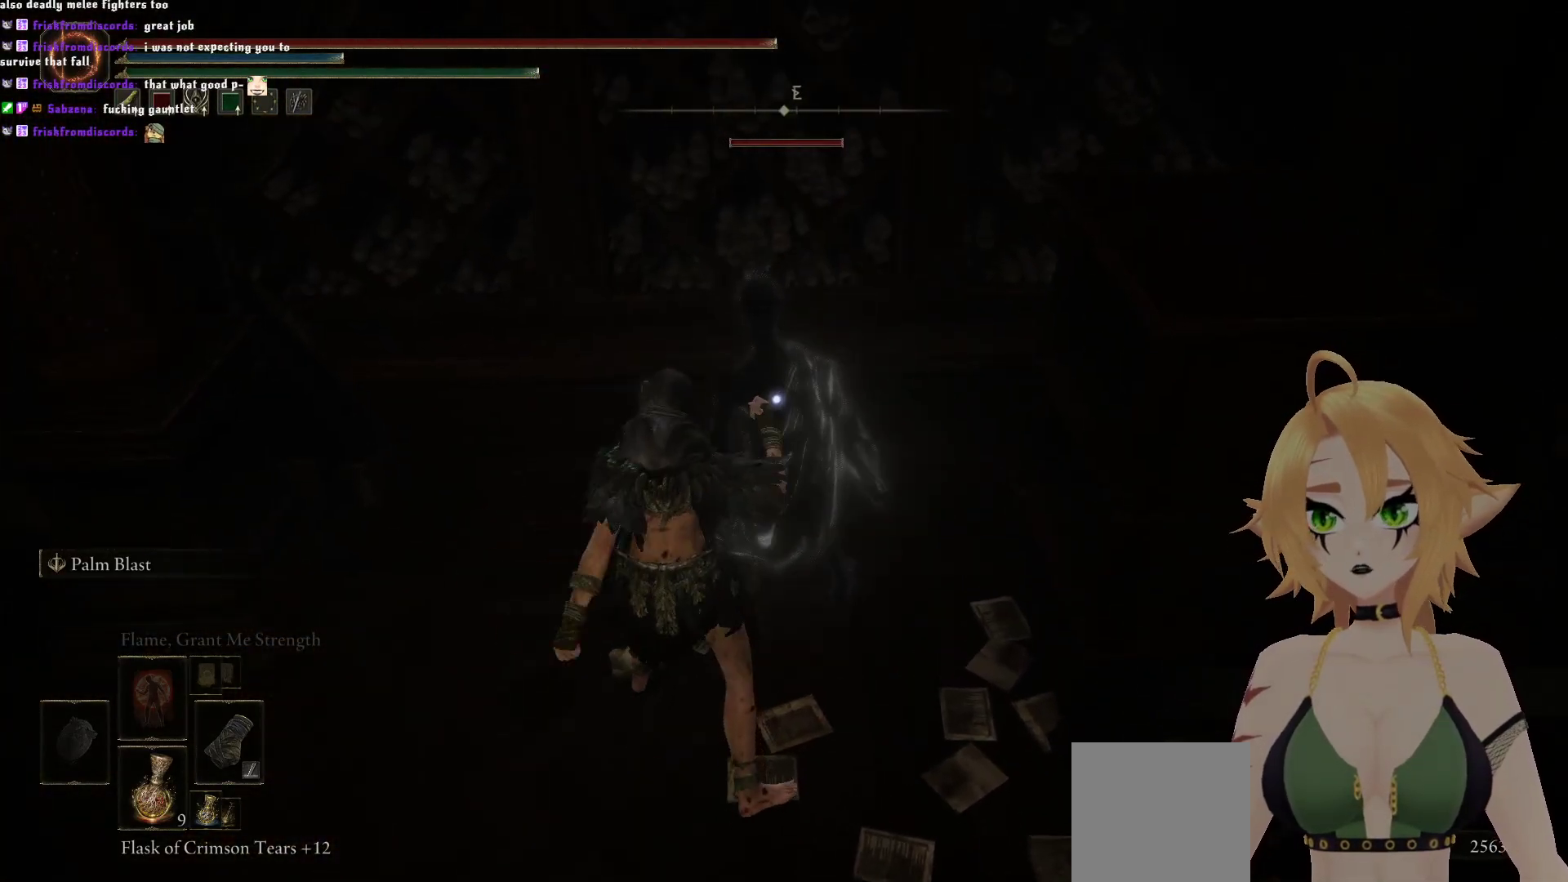
{"buttons": [], "left_stick": "center", "right_stick": "center", "events": []}
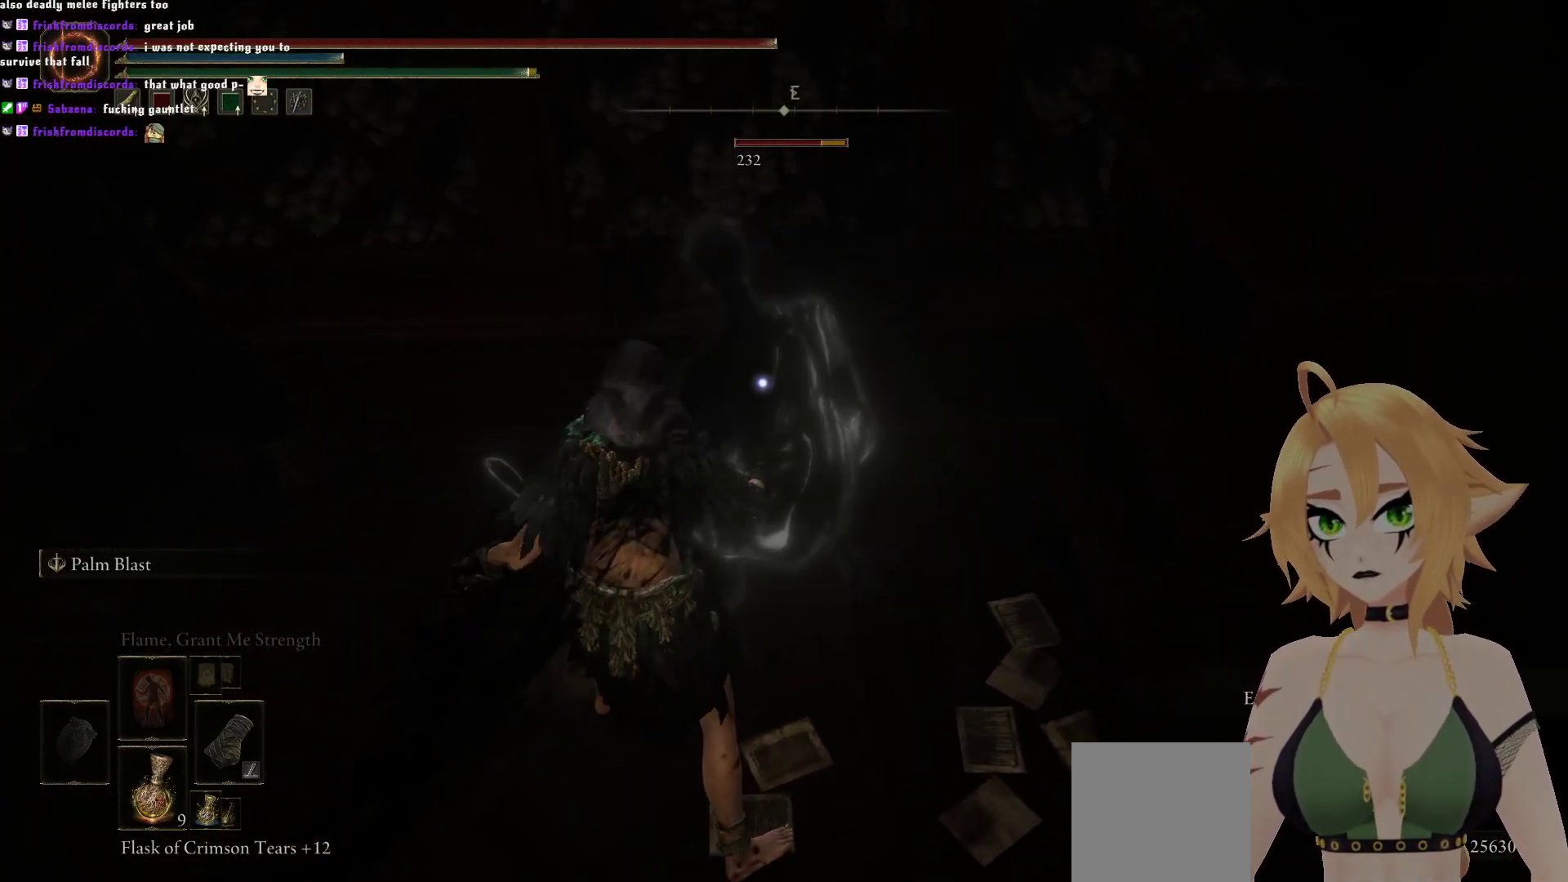
{"buttons": [], "left_stick": "center", "right_stick": "right", "events": [[117, "right_stick", "right"]]}
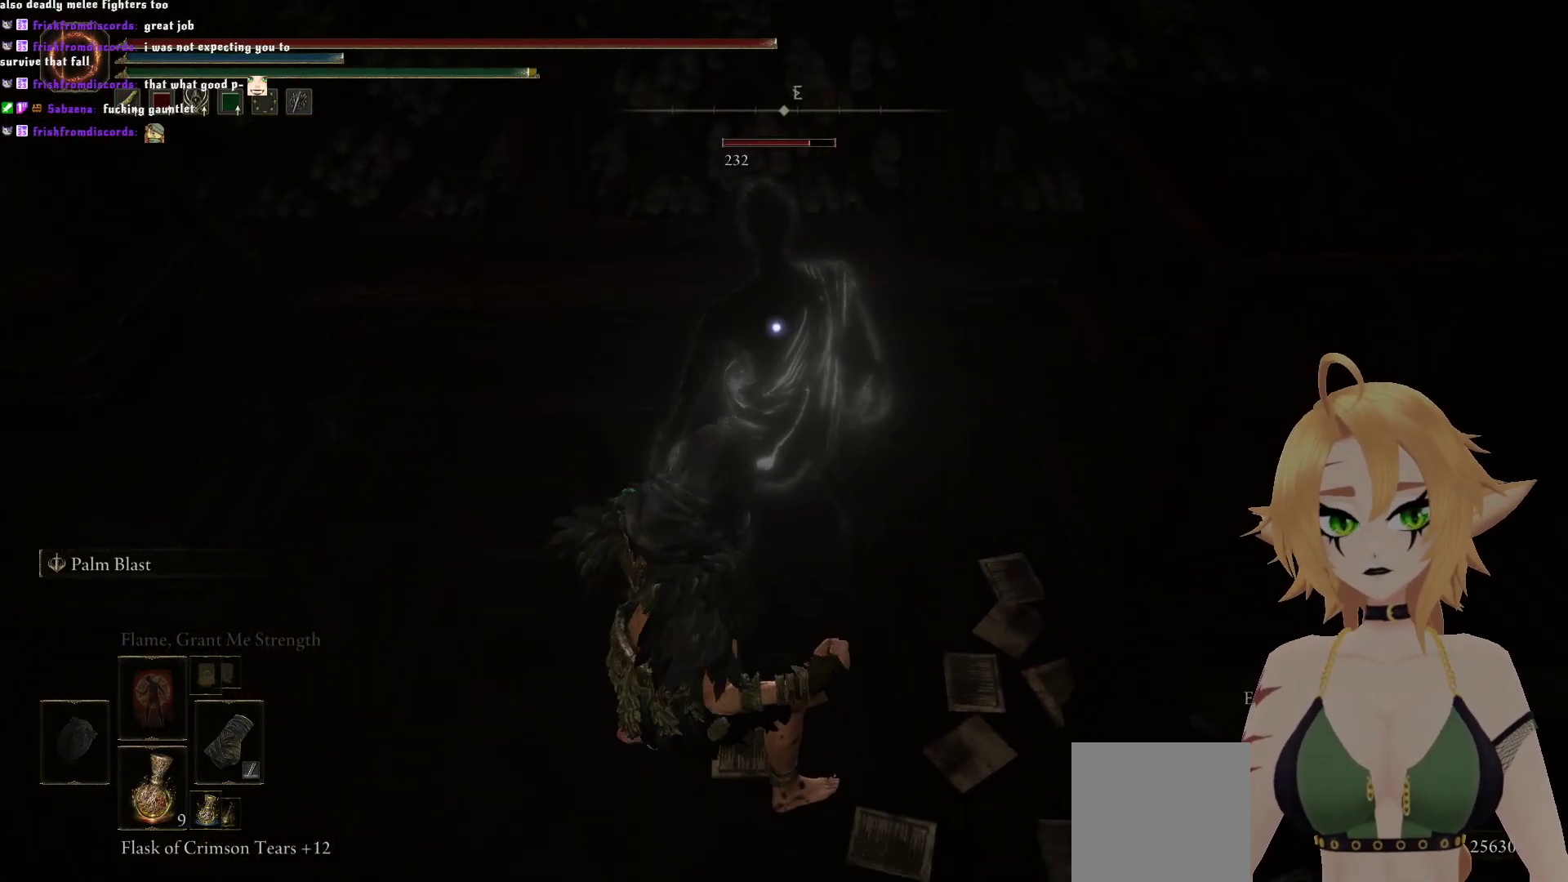
{"buttons": [], "left_stick": "center", "right_stick": "center", "events": [[283, "right_stick", "center"]]}
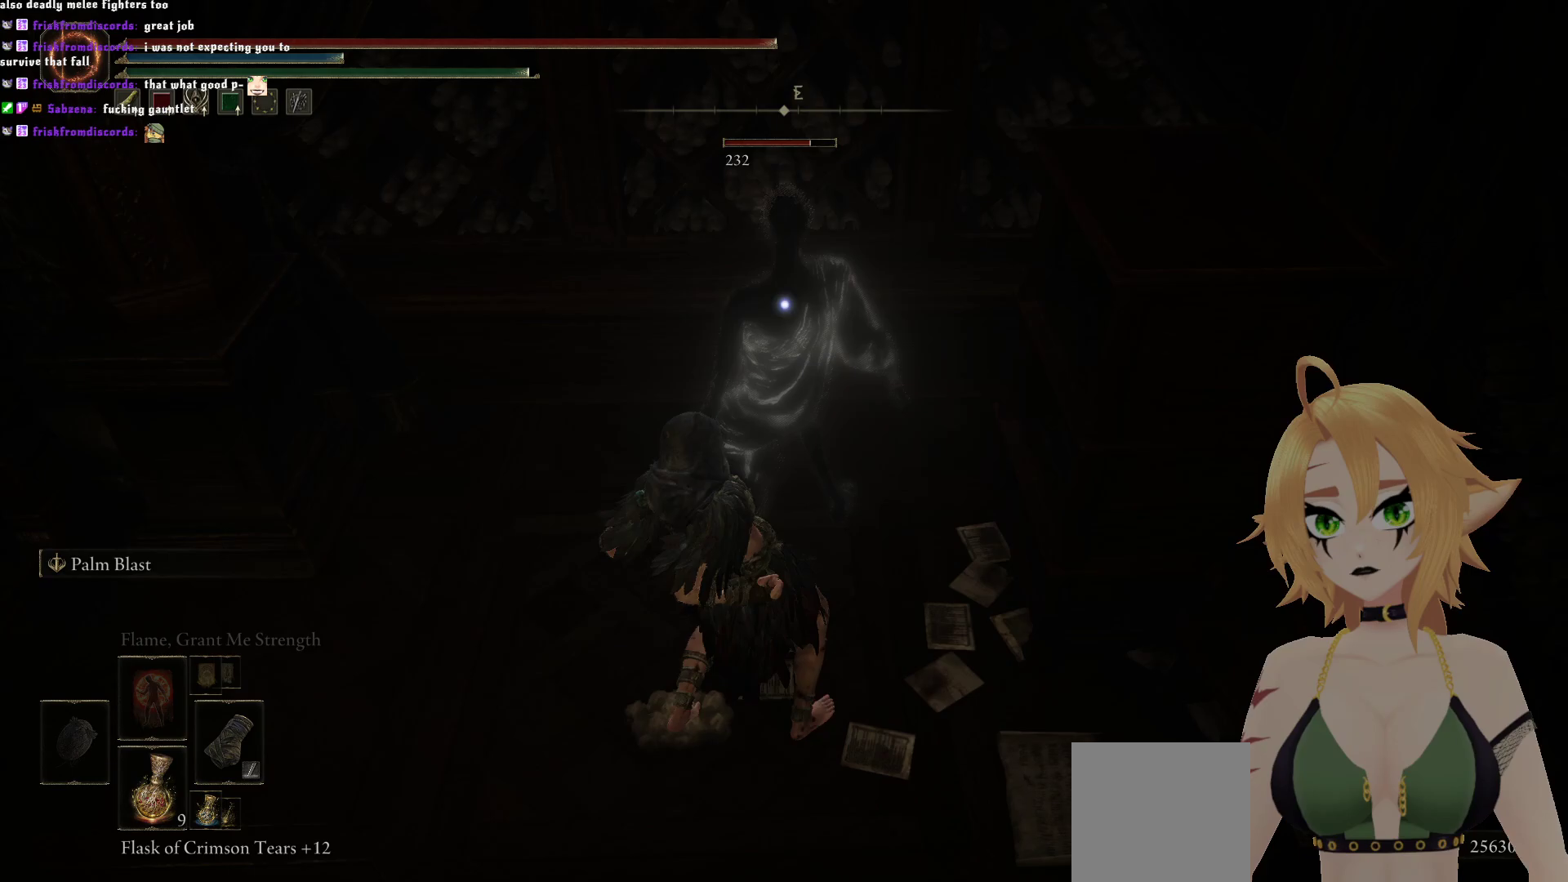
{"buttons": [], "left_stick": "center", "right_stick": "right", "events": [[33, "right_stick", "right"]]}
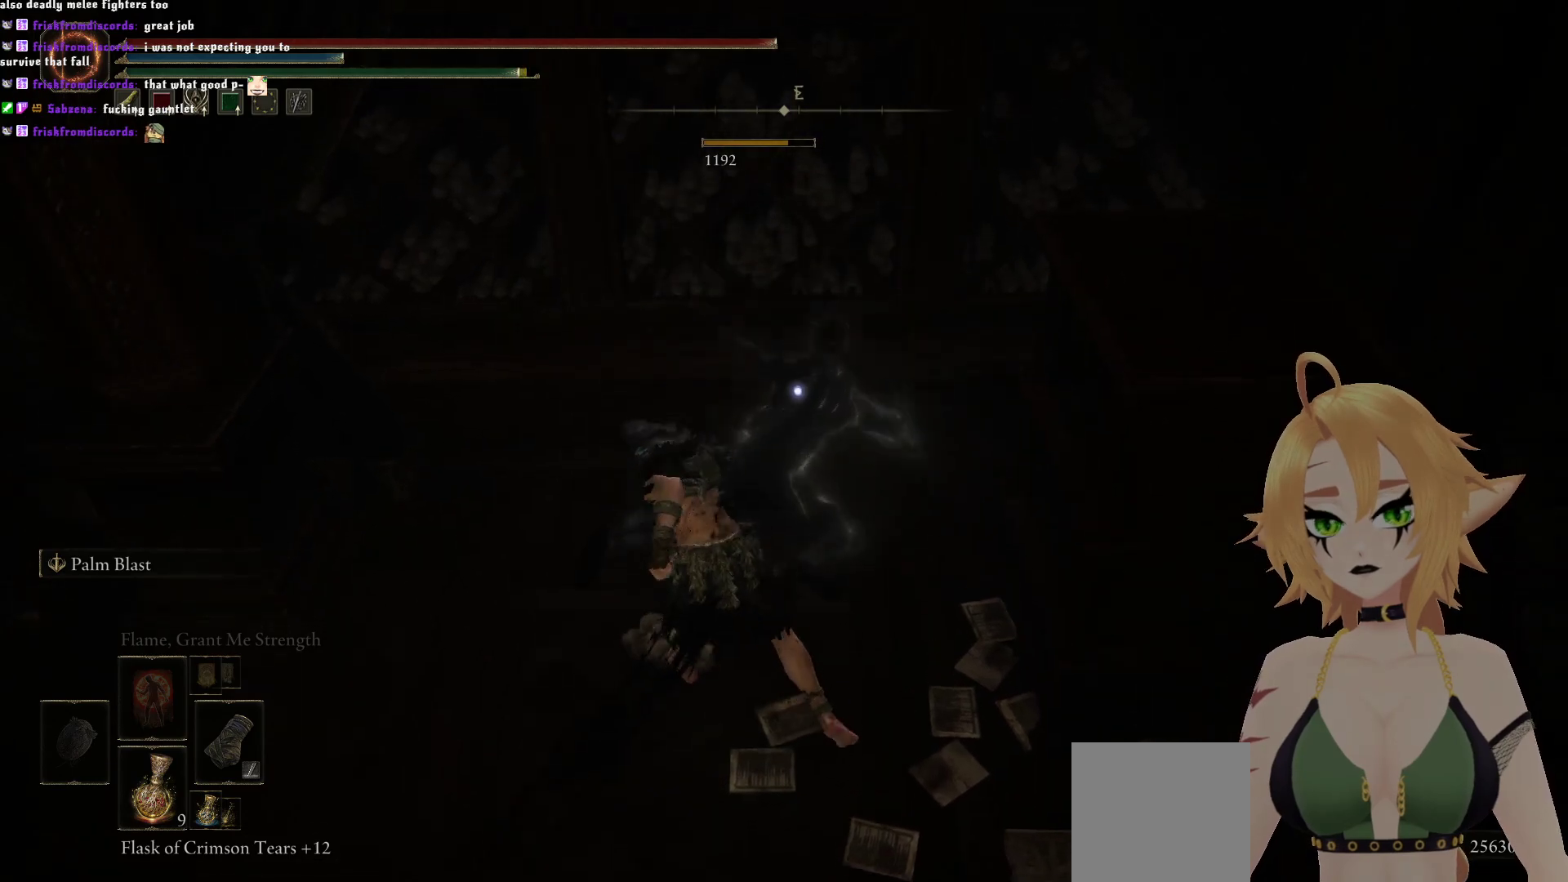
{"buttons": [], "left_stick": "down-right", "right_stick": "right", "events": [[117, "left_stick", "right"], [417, "left_stick", "down-right"]]}
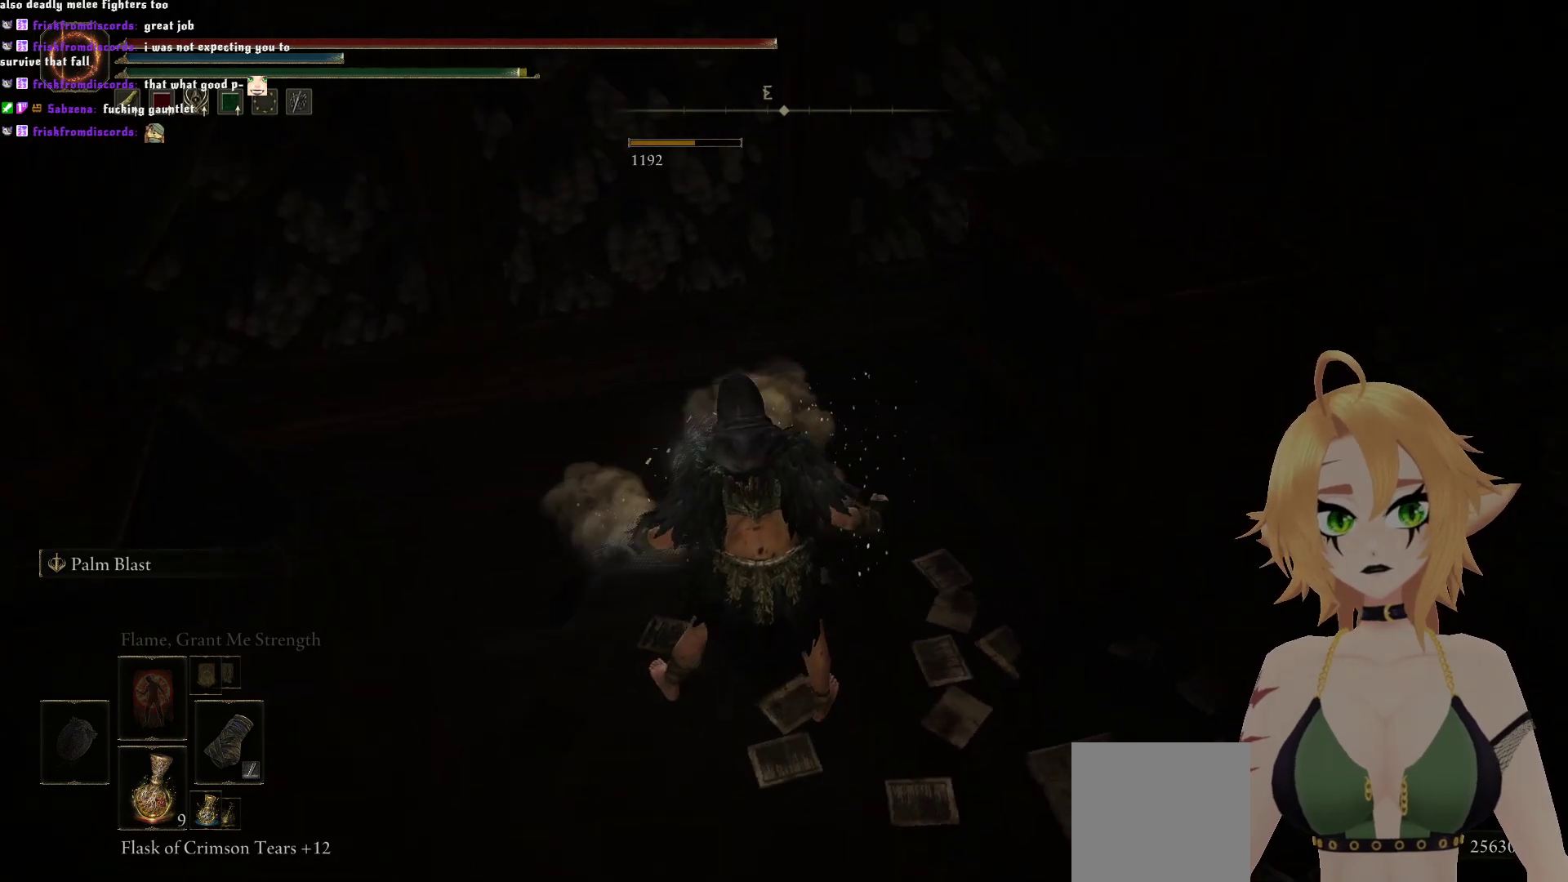
{"buttons": [], "left_stick": "up-right", "right_stick": "right", "events": [[133, "left_stick", "right"], [483, "left_stick", "up-right"]]}
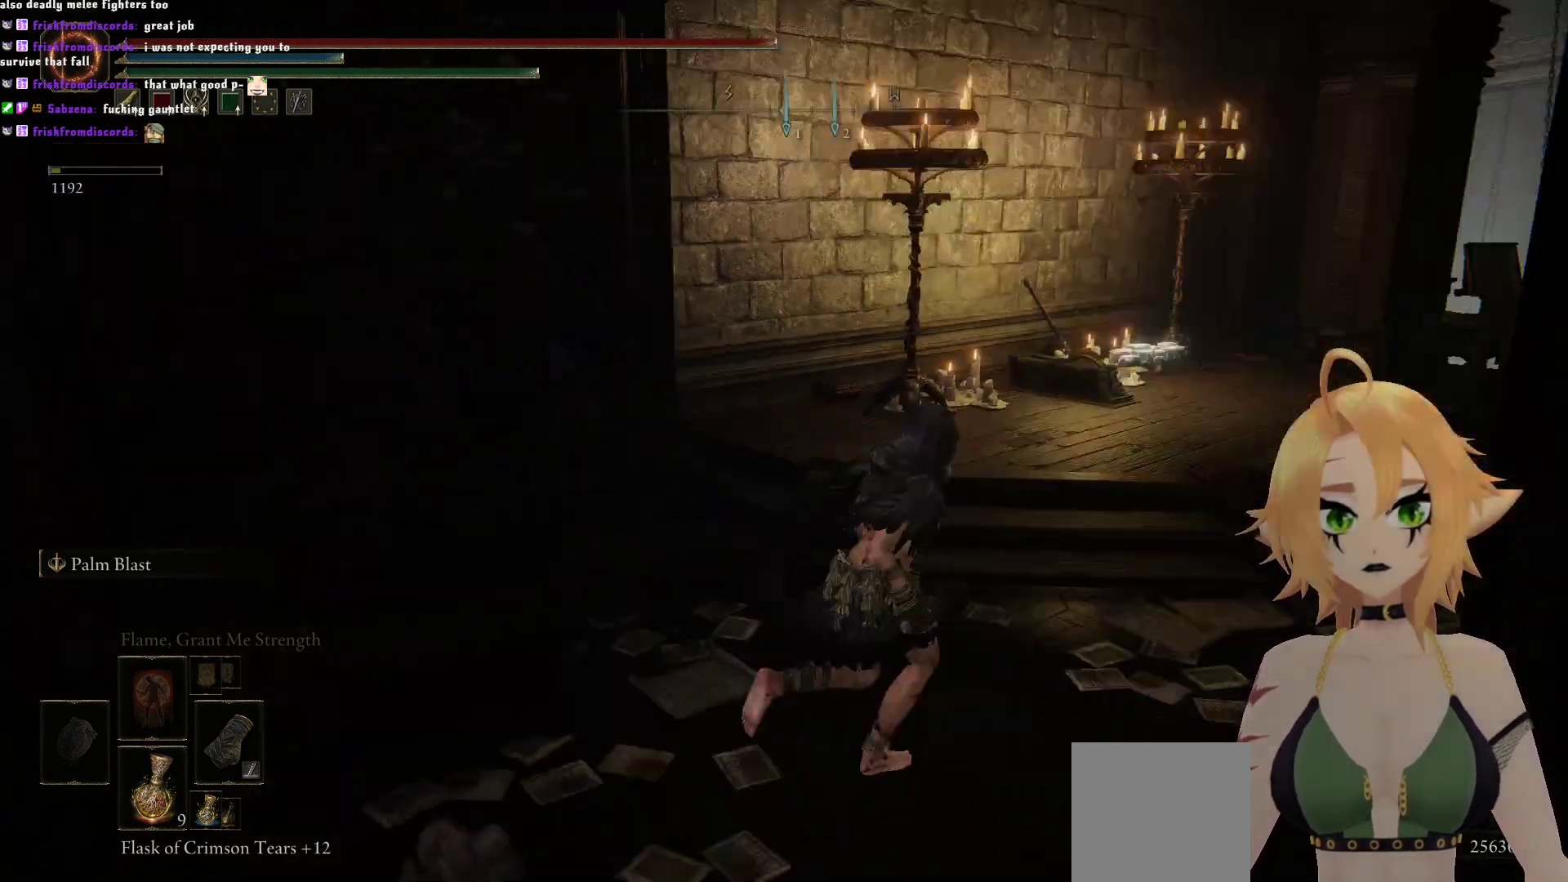
{"buttons": [], "left_stick": "up", "right_stick": "right", "events": [[283, "left_stick", "up"]]}
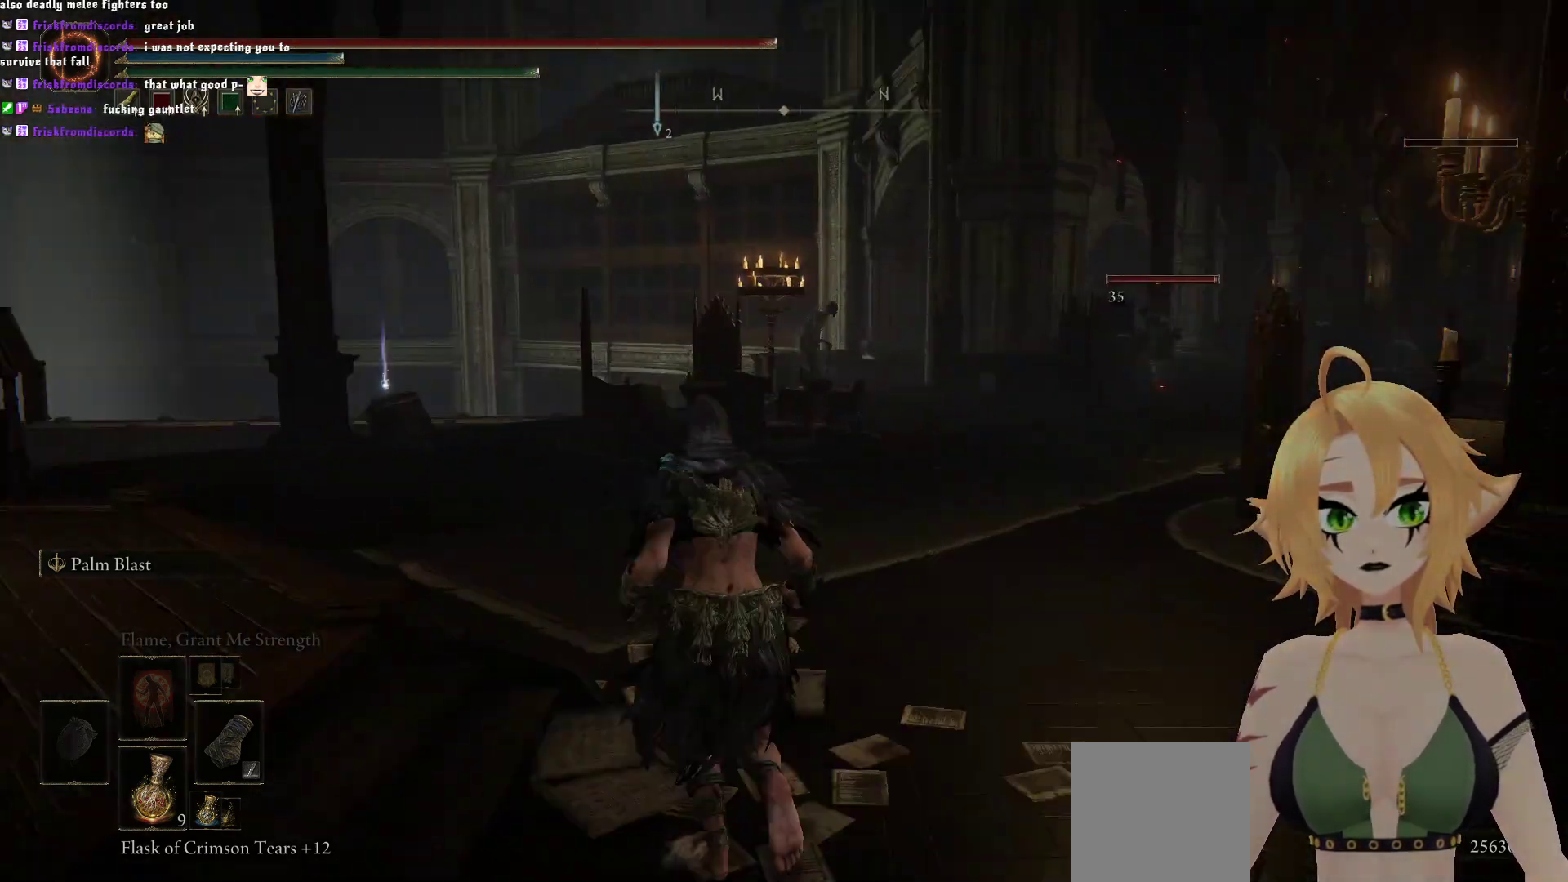
{"buttons": [], "left_stick": "up-left", "right_stick": "right", "events": [[167, "left_stick", "up-left"]]}
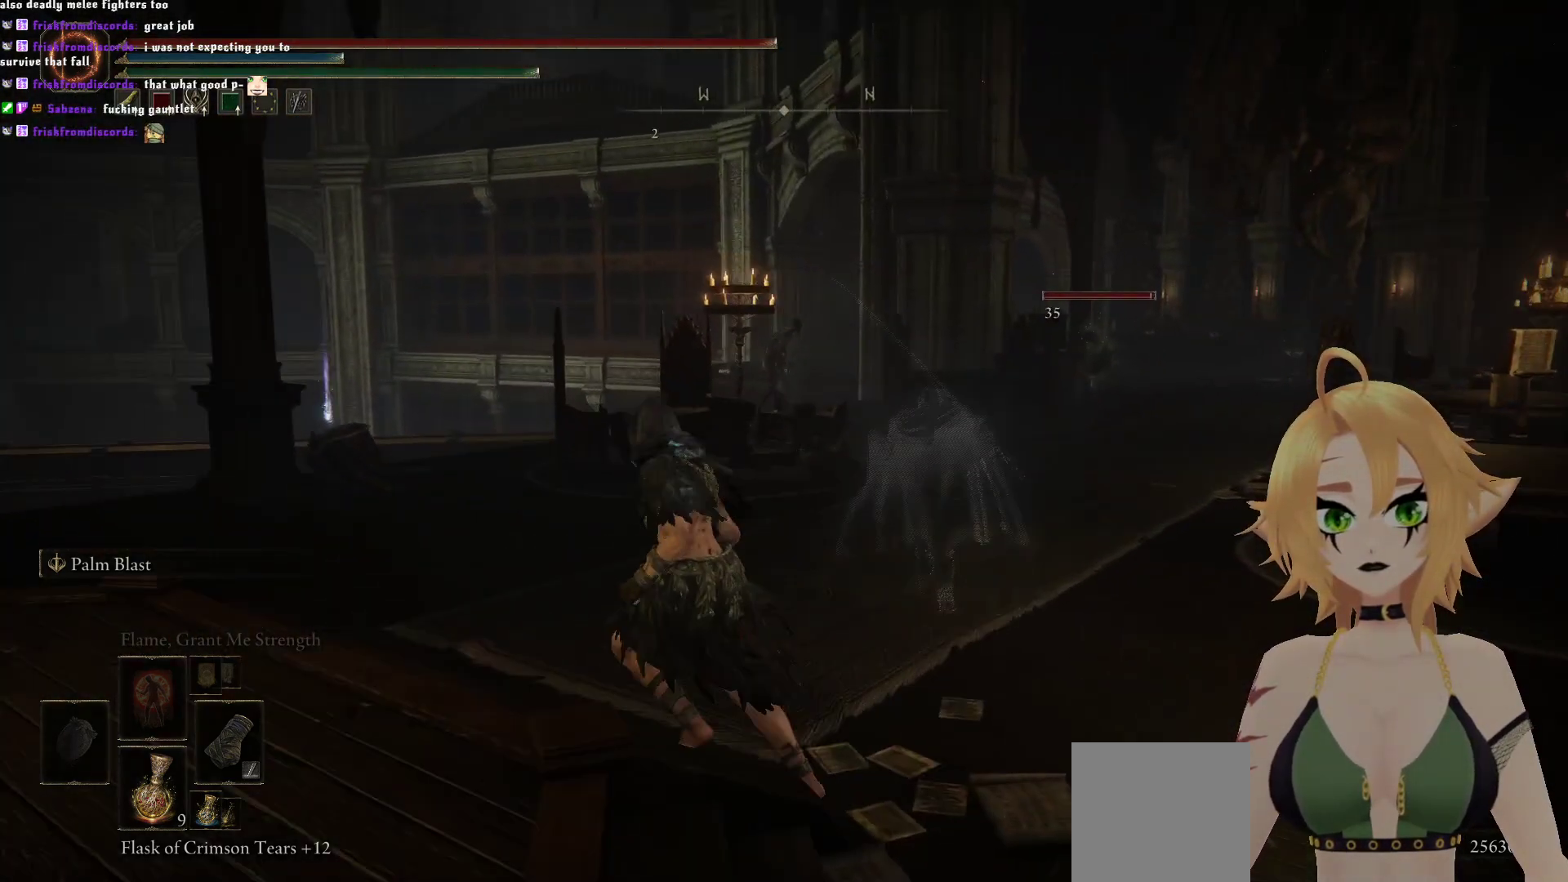
{"buttons": [], "left_stick": "up-left", "right_stick": "center", "events": [[17, "right_stick", "center"]]}
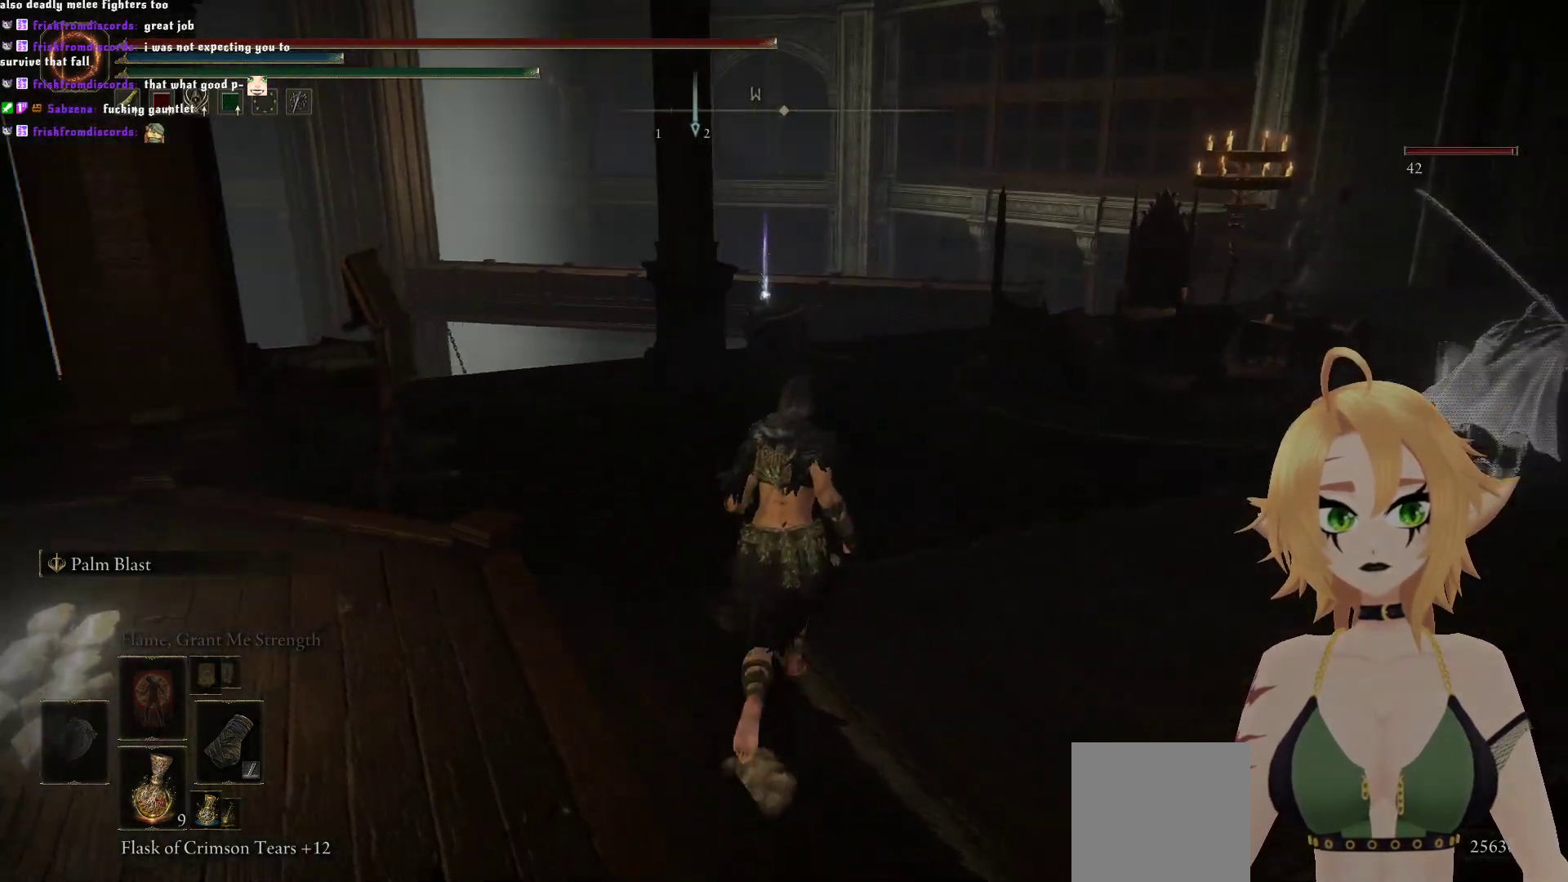
{"buttons": ["R3"], "left_stick": "up", "right_stick": "center", "events": [[100, "right_stick", "down-left"], [233, "left_stick", "up"], [317, "right_stick", "center"], [467, "R3", "down"]]}
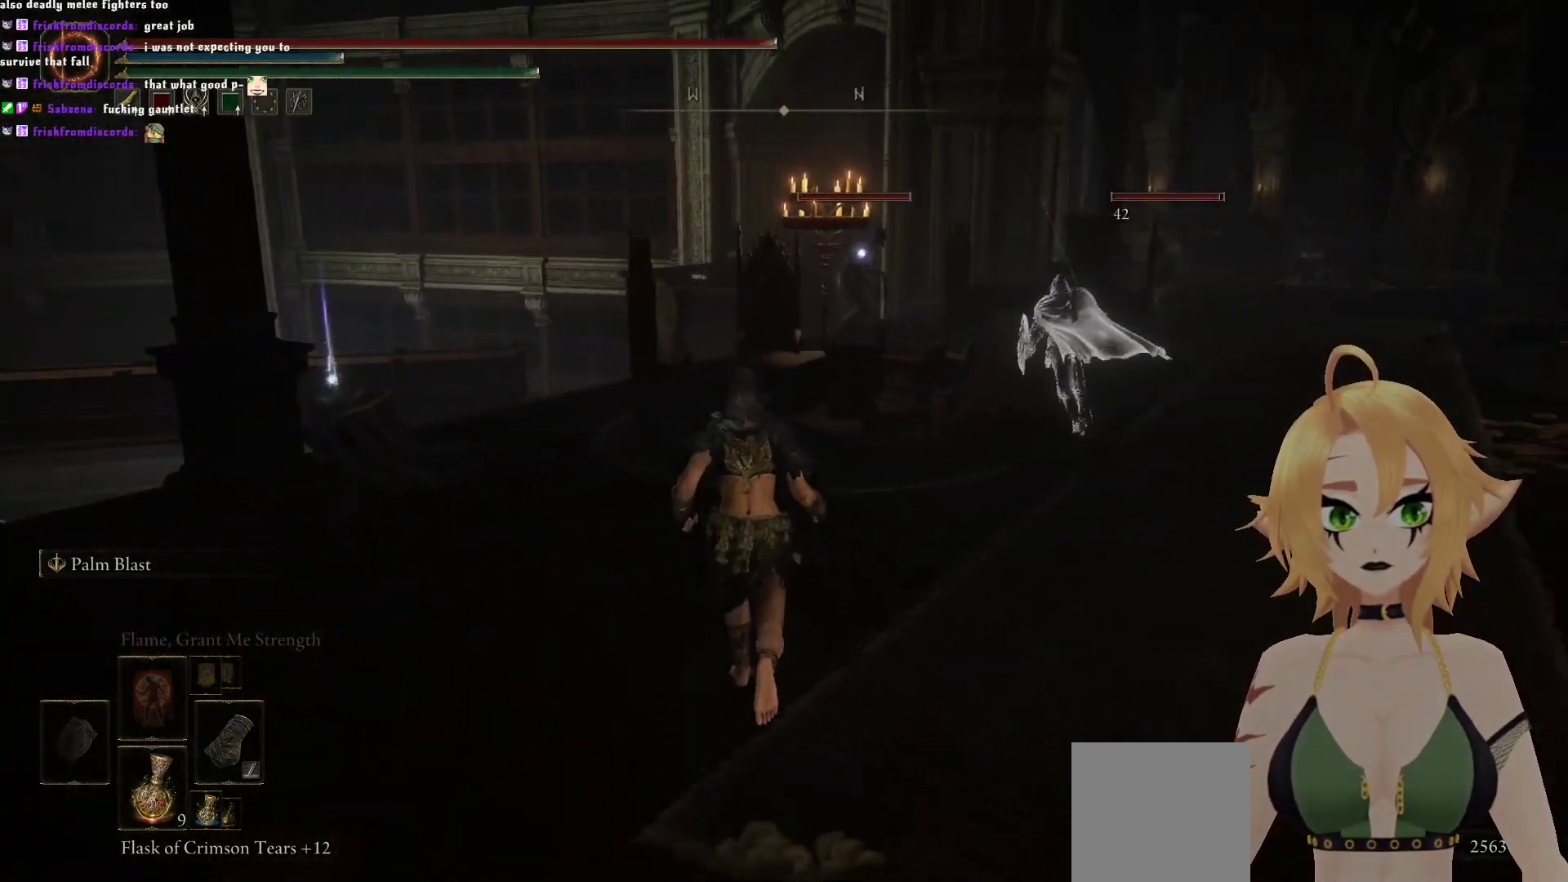
{"buttons": [], "left_stick": "up-left", "right_stick": "center", "events": [[33, "R3", "up"], [367, "left_stick", "up-left"]]}
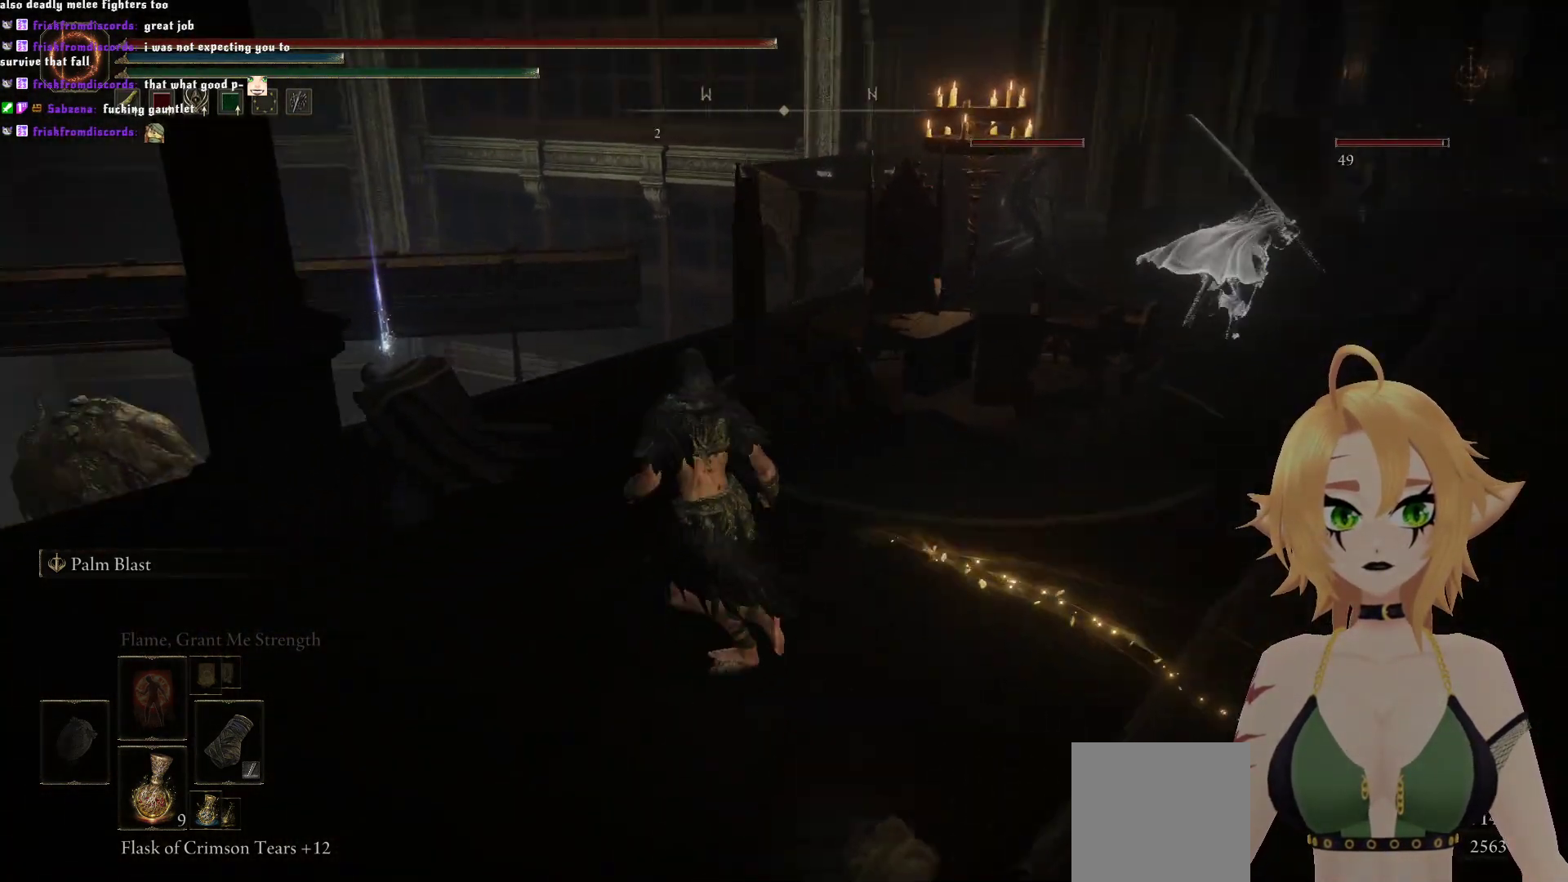
{"buttons": [], "left_stick": "up-left", "right_stick": "left", "events": [[33, "right_stick", "down-left"], [117, "R3", "down"], [333, "R3", "up"], [400, "right_stick", "left"]]}
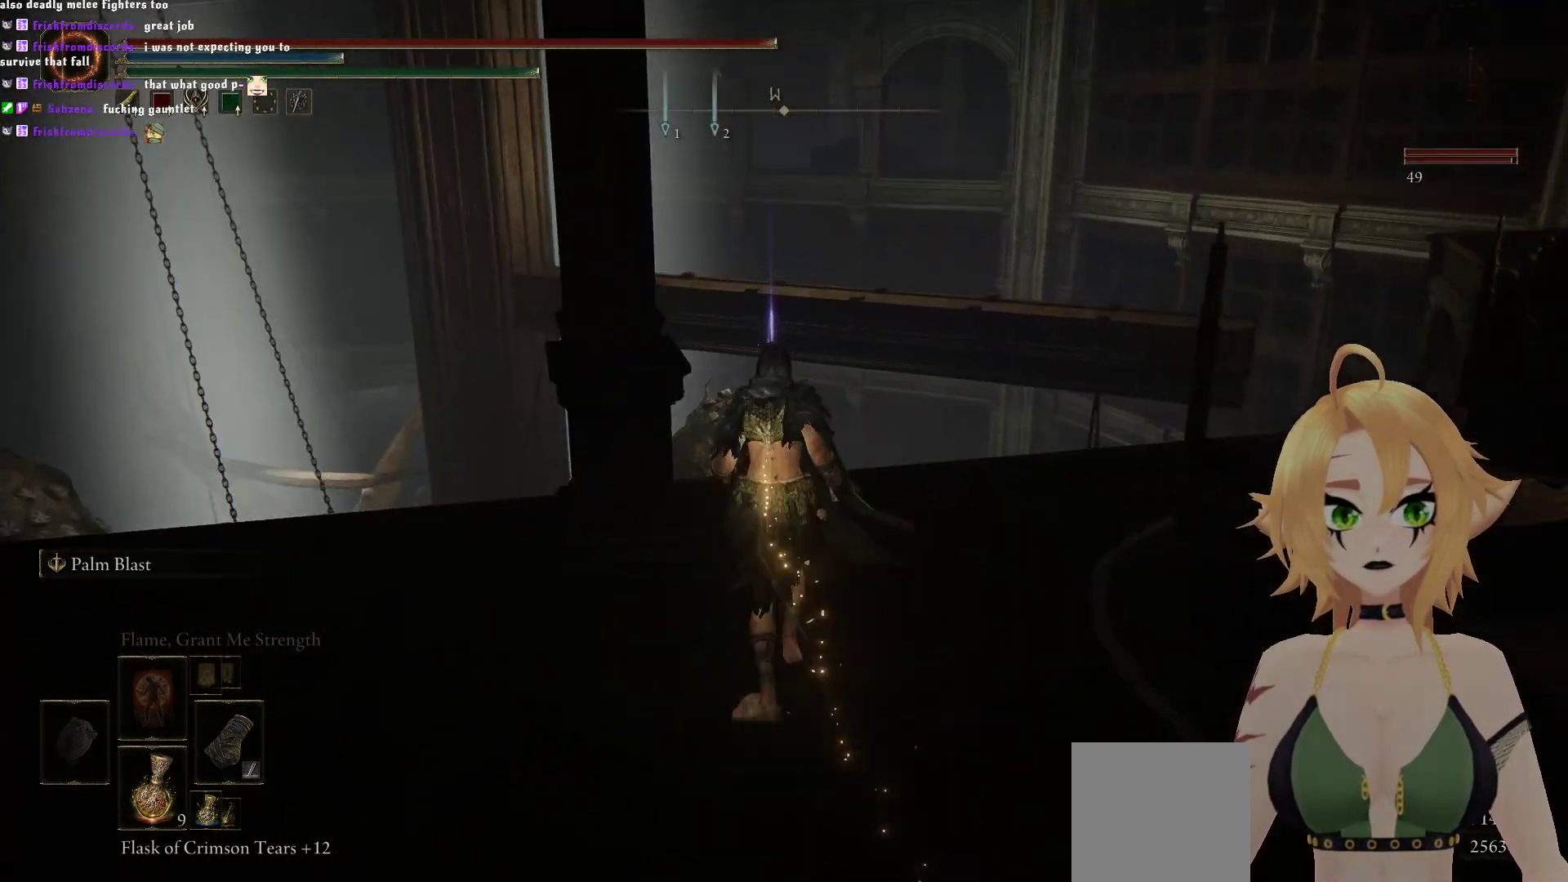
{"buttons": [], "left_stick": "up", "right_stick": "center", "events": [[117, "left_stick", "up"], [117, "right_stick", "center"], [333, "Y", "down"], [400, "Y", "up"]]}
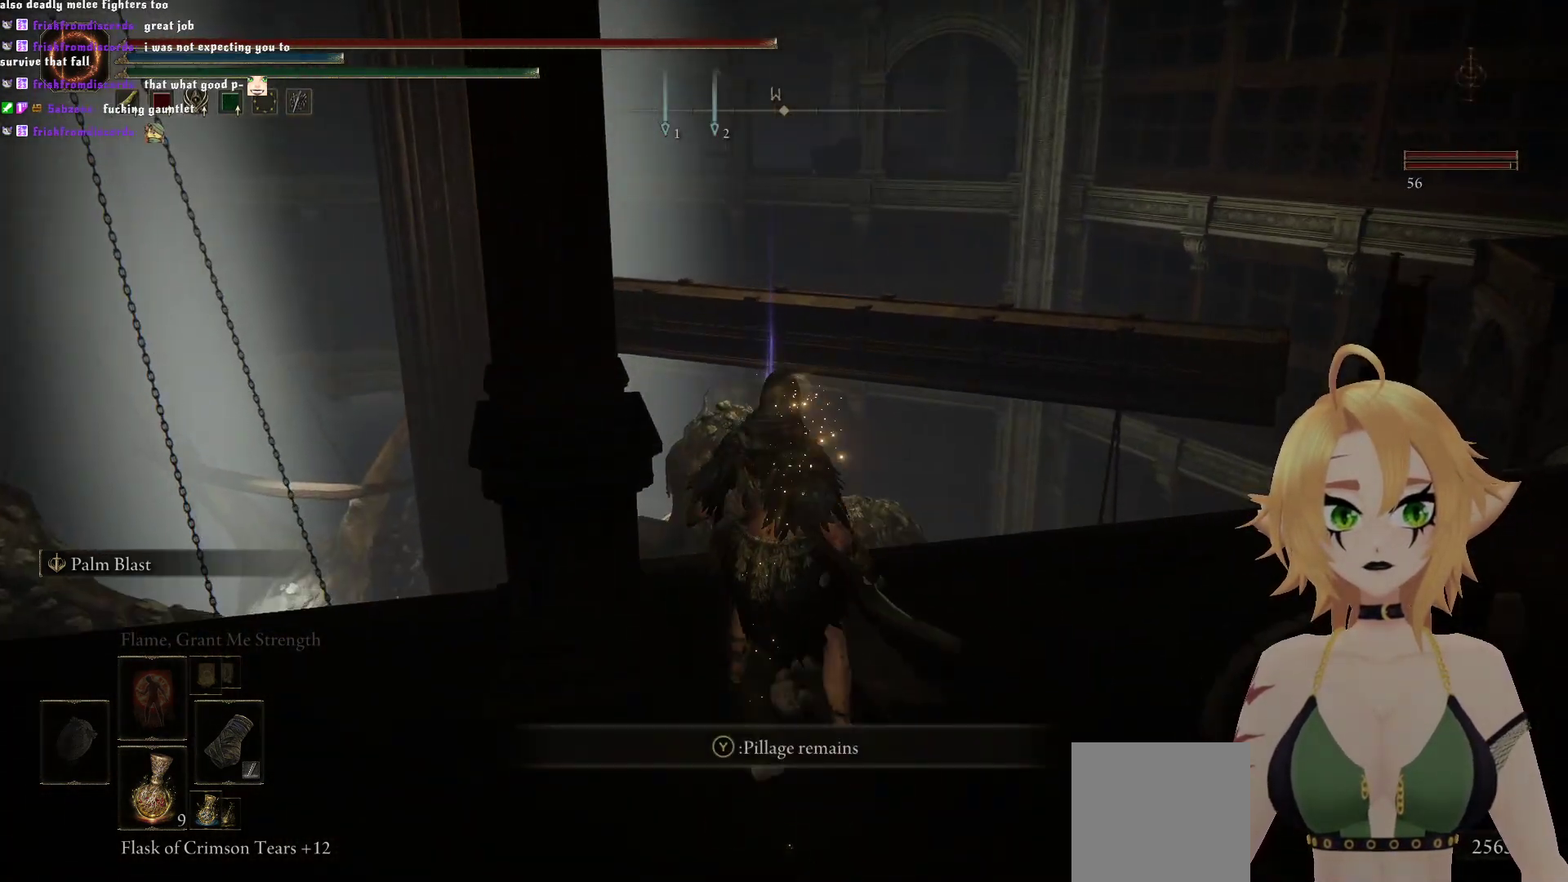
{"buttons": [], "left_stick": "center", "right_stick": "center", "events": [[133, "left_stick", "center"], [283, "Y", "down"], [417, "Y", "up"]]}
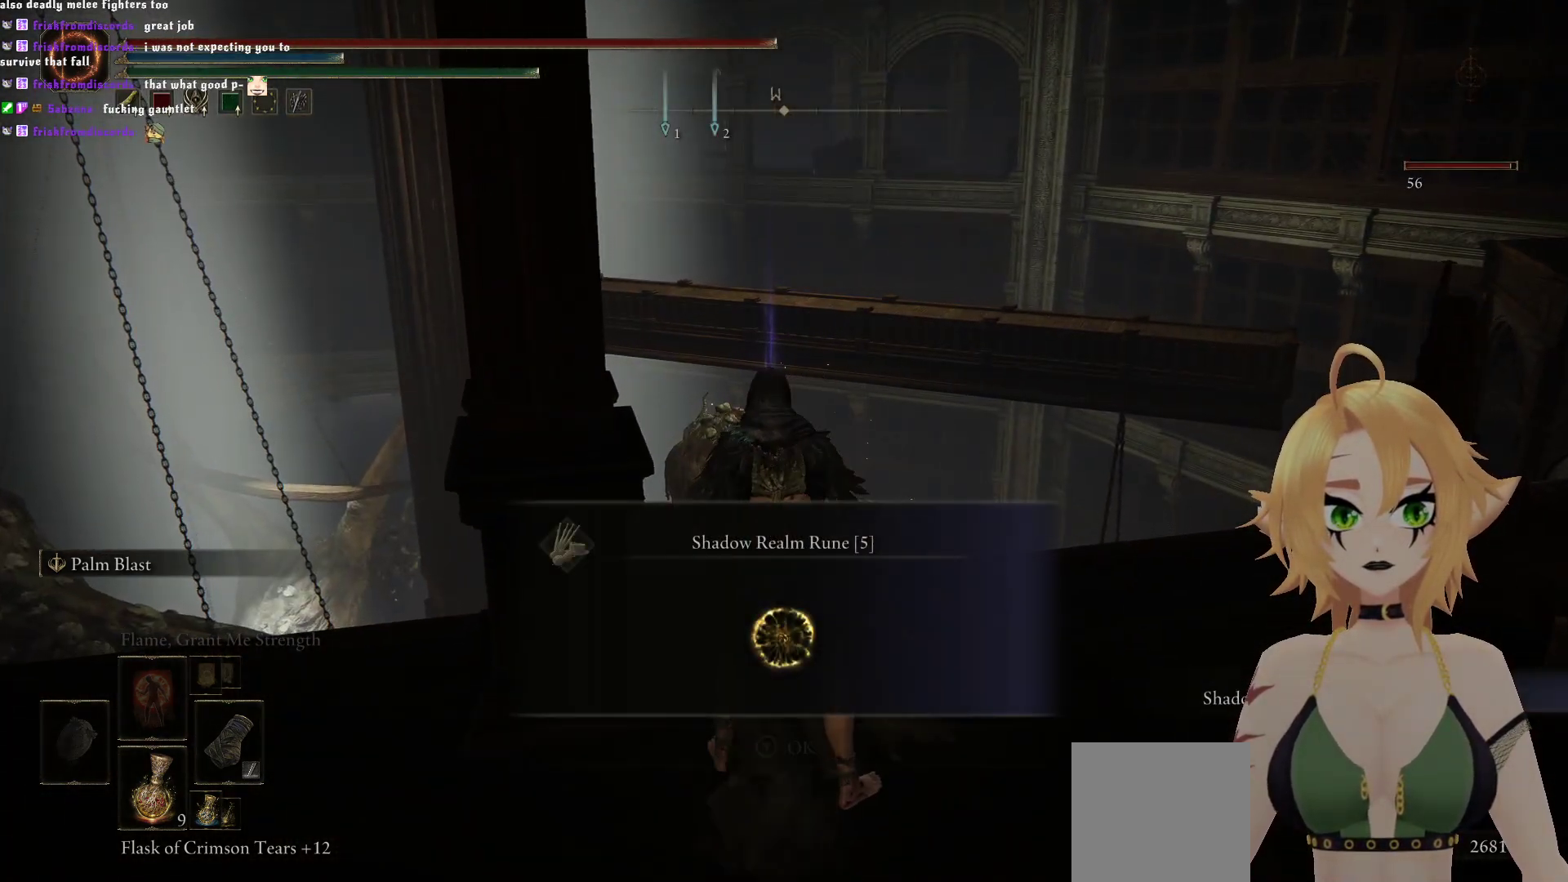
{"buttons": [], "left_stick": "center", "right_stick": "center", "events": []}
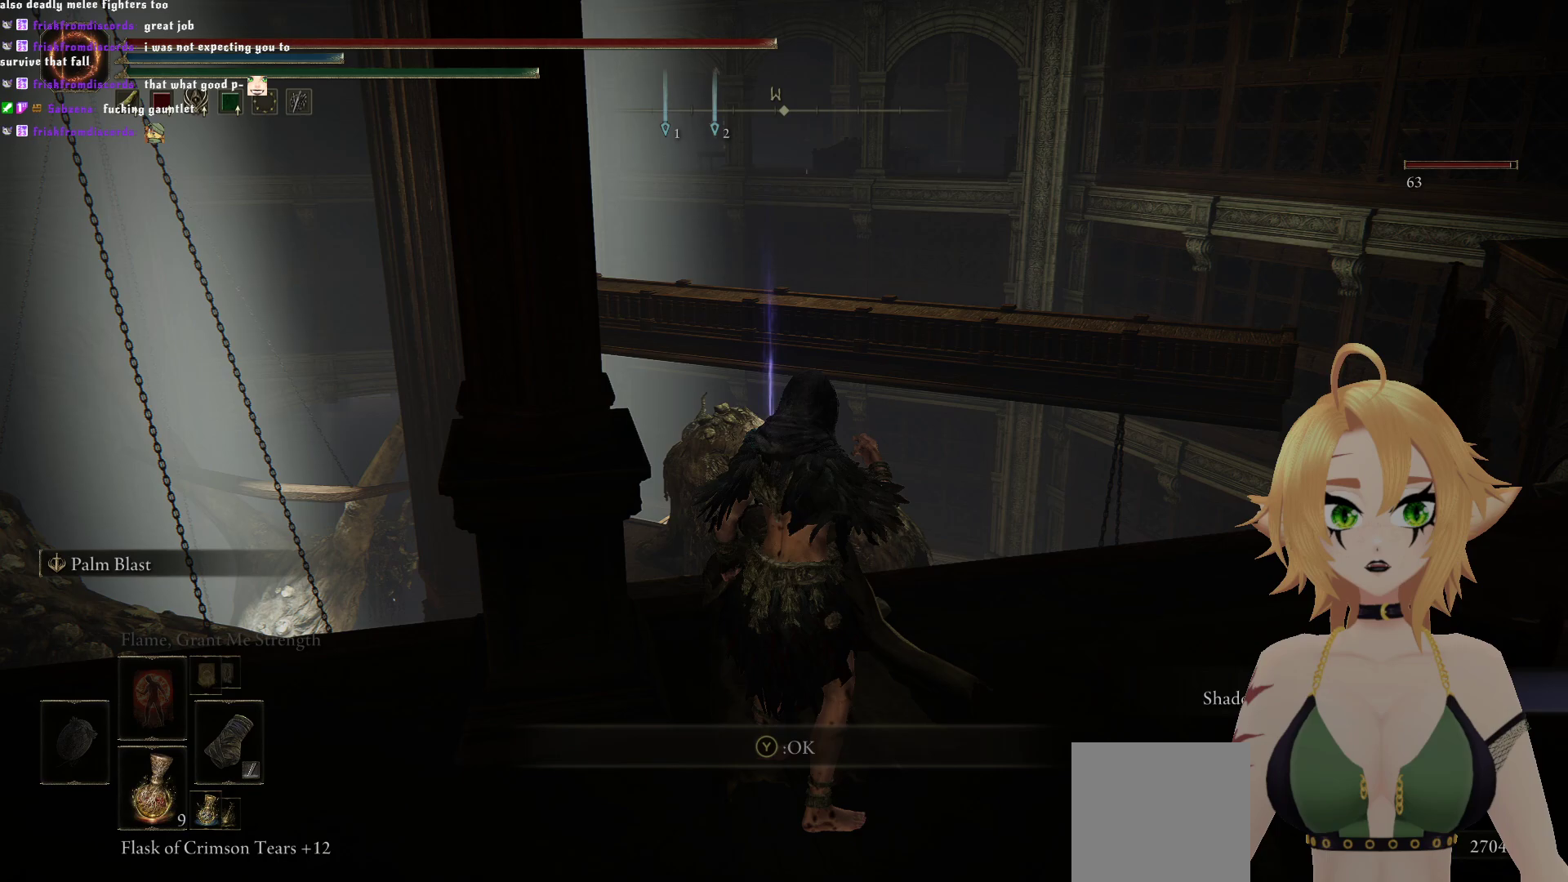
{"buttons": [], "left_stick": "down", "right_stick": "left", "events": [[83, "Y", "down"], [150, "Y", "up"], [150, "left_stick", "down-right"], [367, "left_stick", "down"], [467, "right_stick", "left"]]}
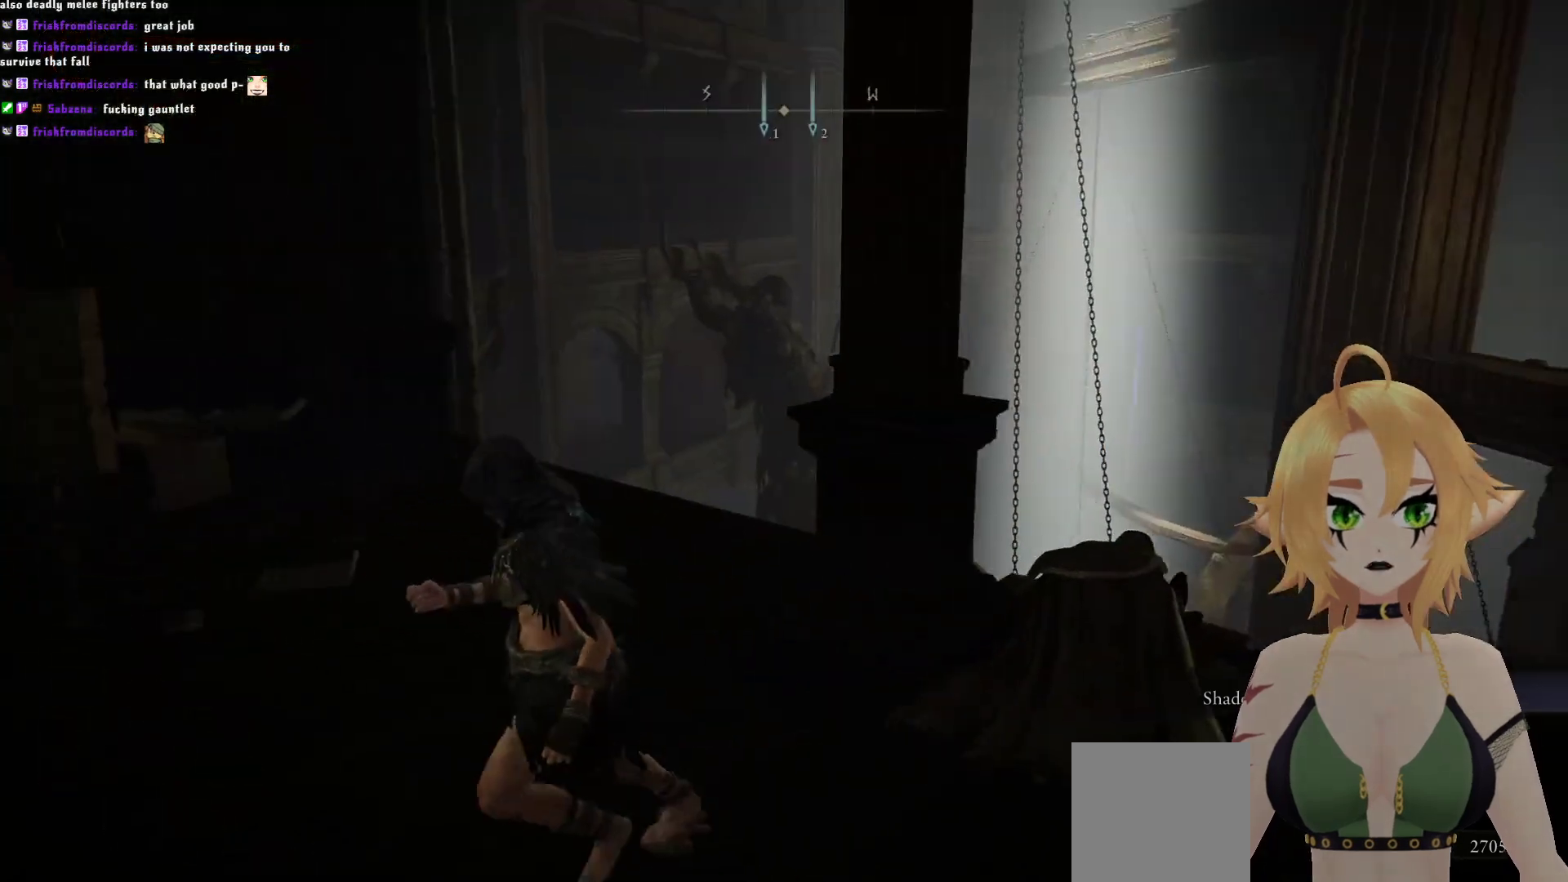
{"buttons": [], "left_stick": "down-left", "right_stick": "right", "events": [[50, "left_stick", "down-left"], [333, "right_stick", "center"], [483, "right_stick", "right"]]}
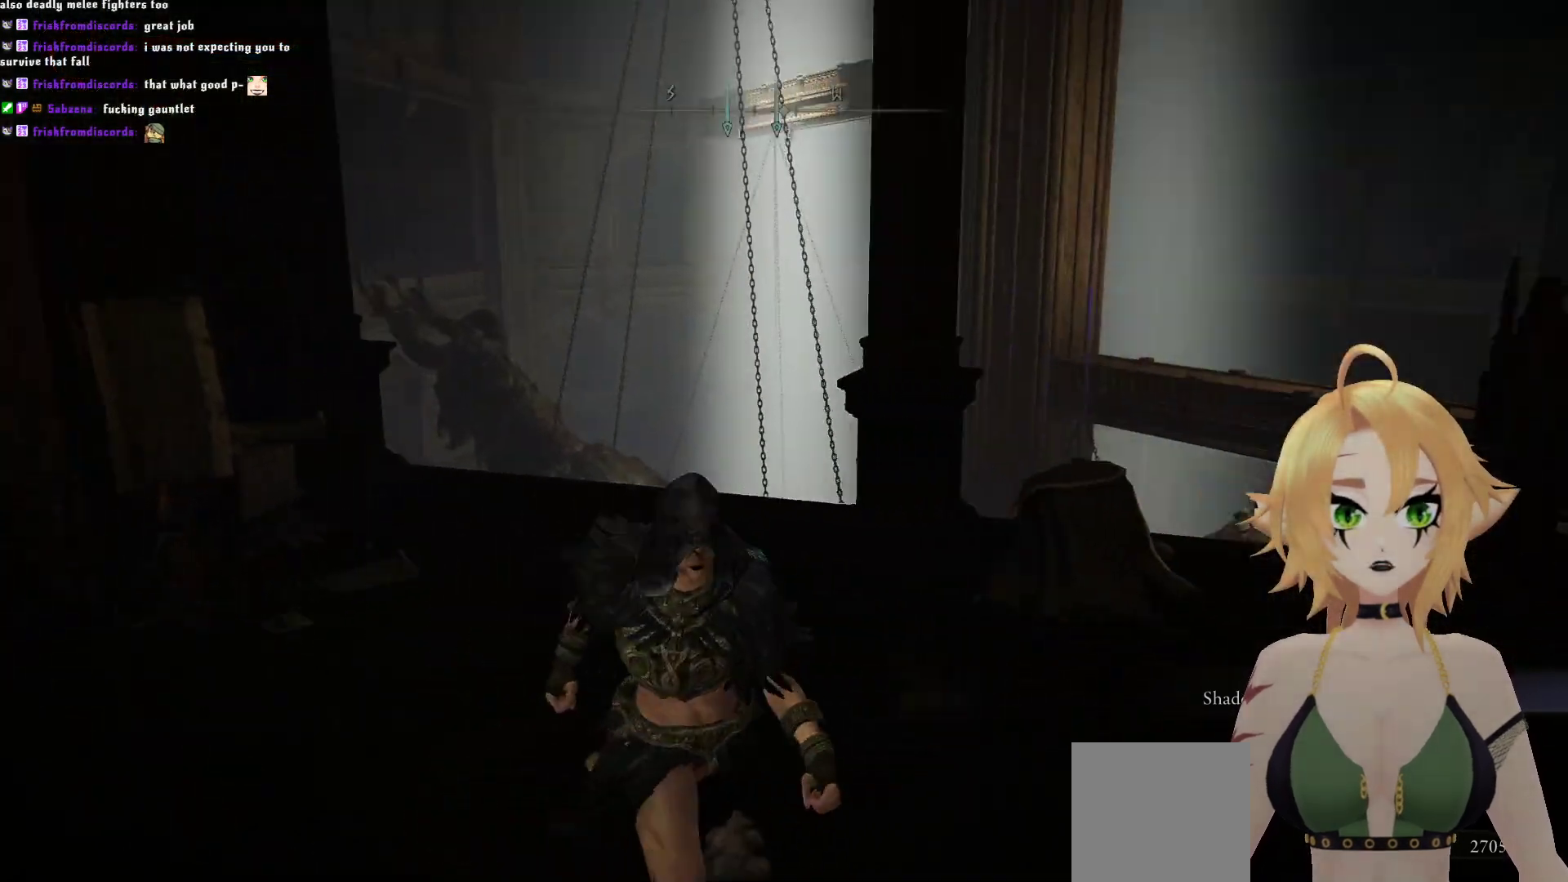
{"buttons": [], "left_stick": "down-right", "right_stick": "right", "events": [[200, "left_stick", "down"], [300, "left_stick", "down-right"]]}
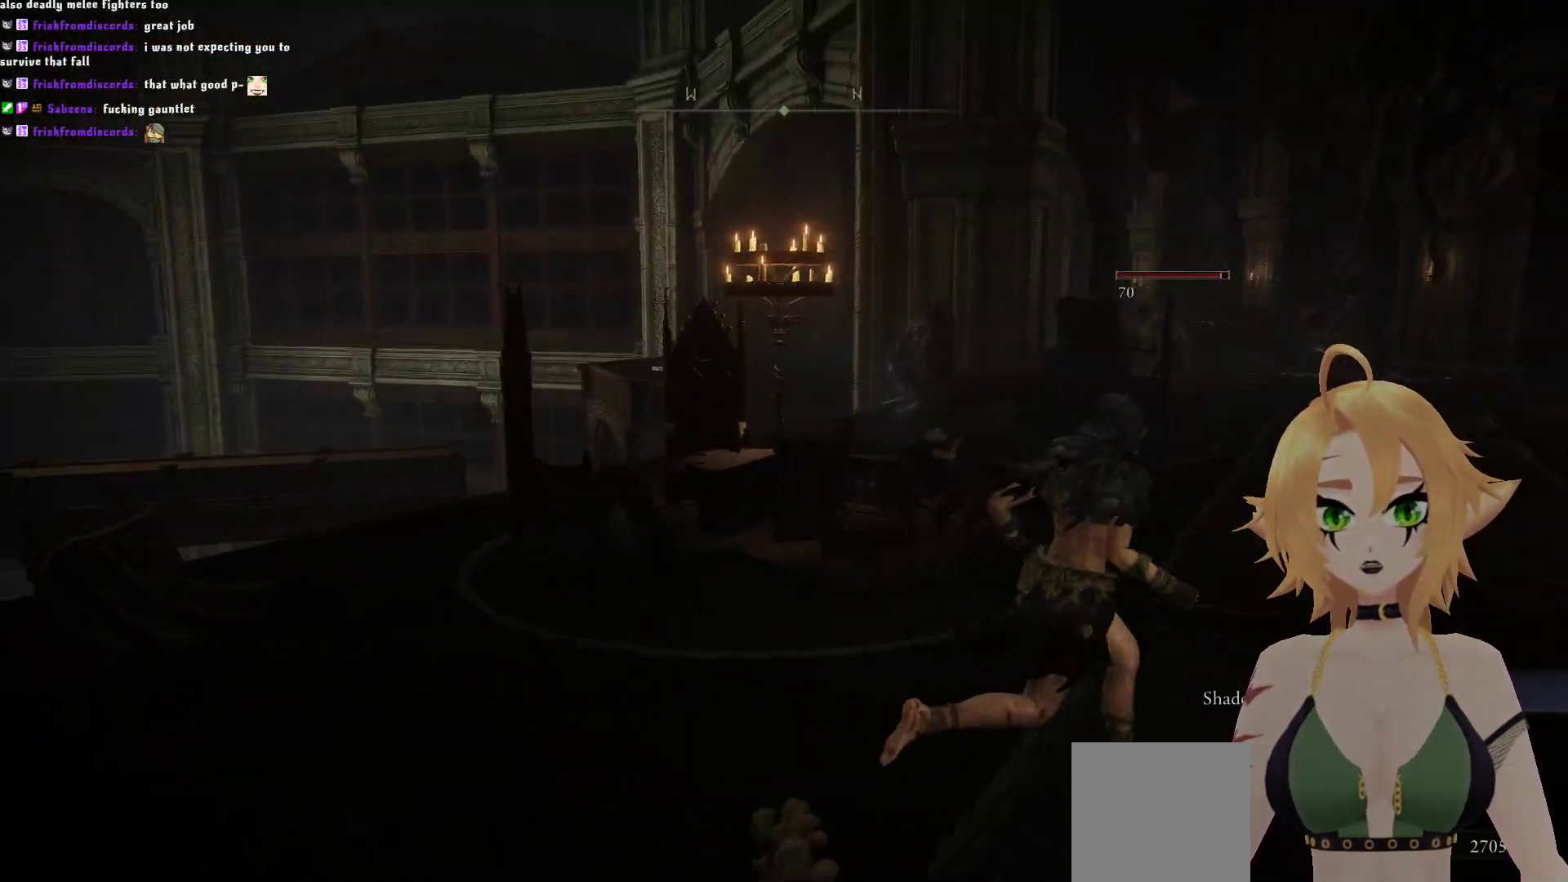
{"buttons": [], "left_stick": "up-right", "right_stick": "center", "events": [[67, "left_stick", "right"], [217, "right_stick", "center"], [300, "left_stick", "up-right"]]}
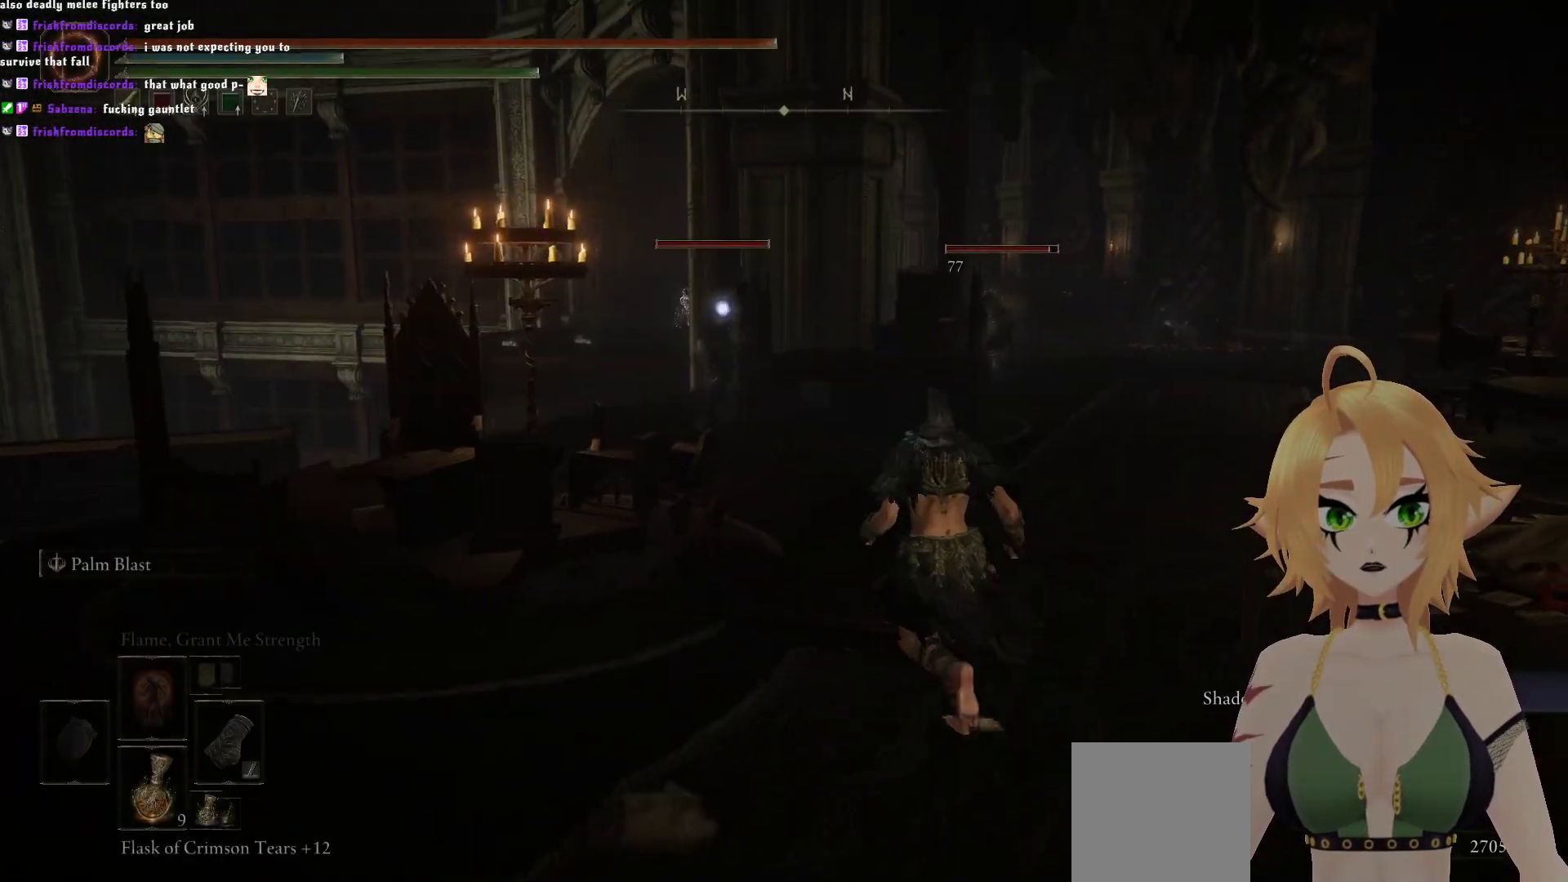
{"buttons": [], "left_stick": "up", "right_stick": "left", "events": [[167, "R3", "down"], [250, "R3", "up"], [250, "left_stick", "up"], [467, "right_stick", "left"]]}
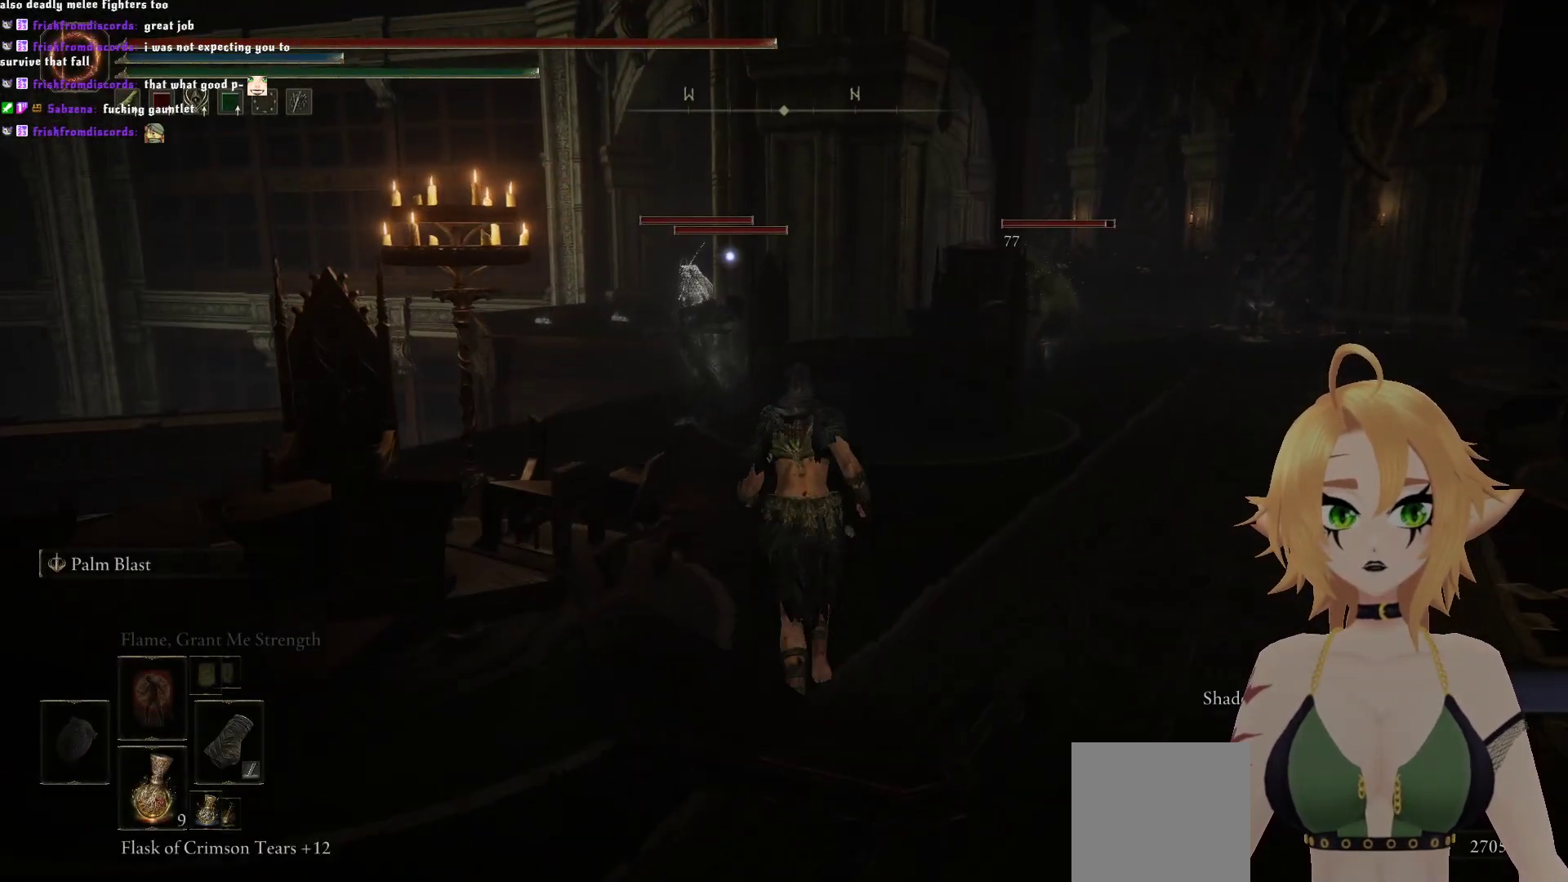
{"buttons": ["R3"], "left_stick": "up", "right_stick": "center", "events": [[117, "right_stick", "center"], [367, "R3", "down"]]}
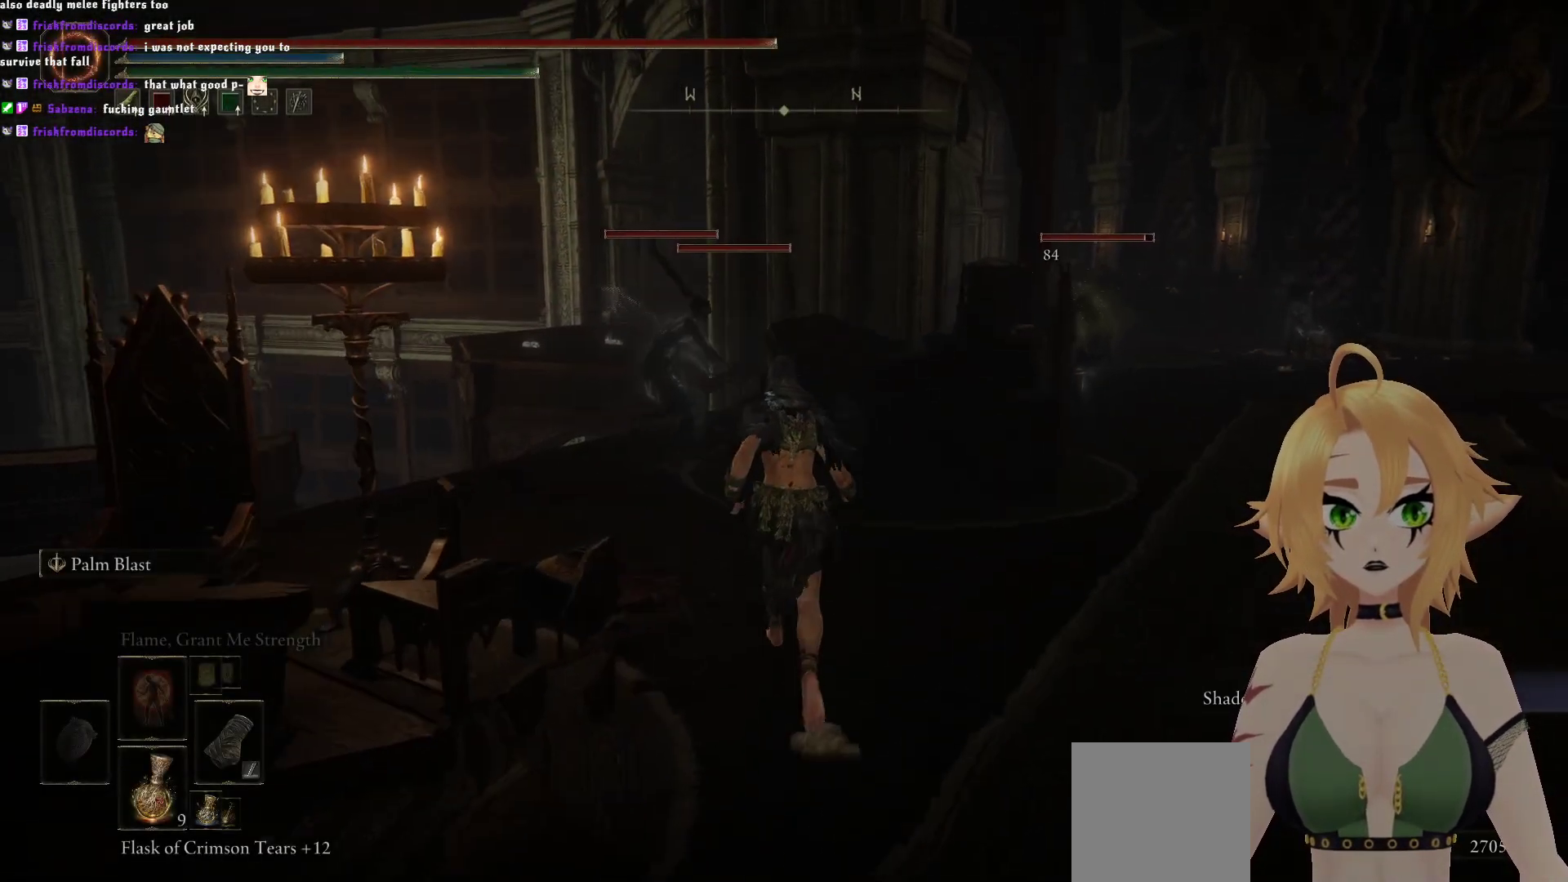
{"buttons": [], "left_stick": "up", "right_stick": "down-left", "events": [[167, "R3", "up"], [383, "right_stick", "down-left"]]}